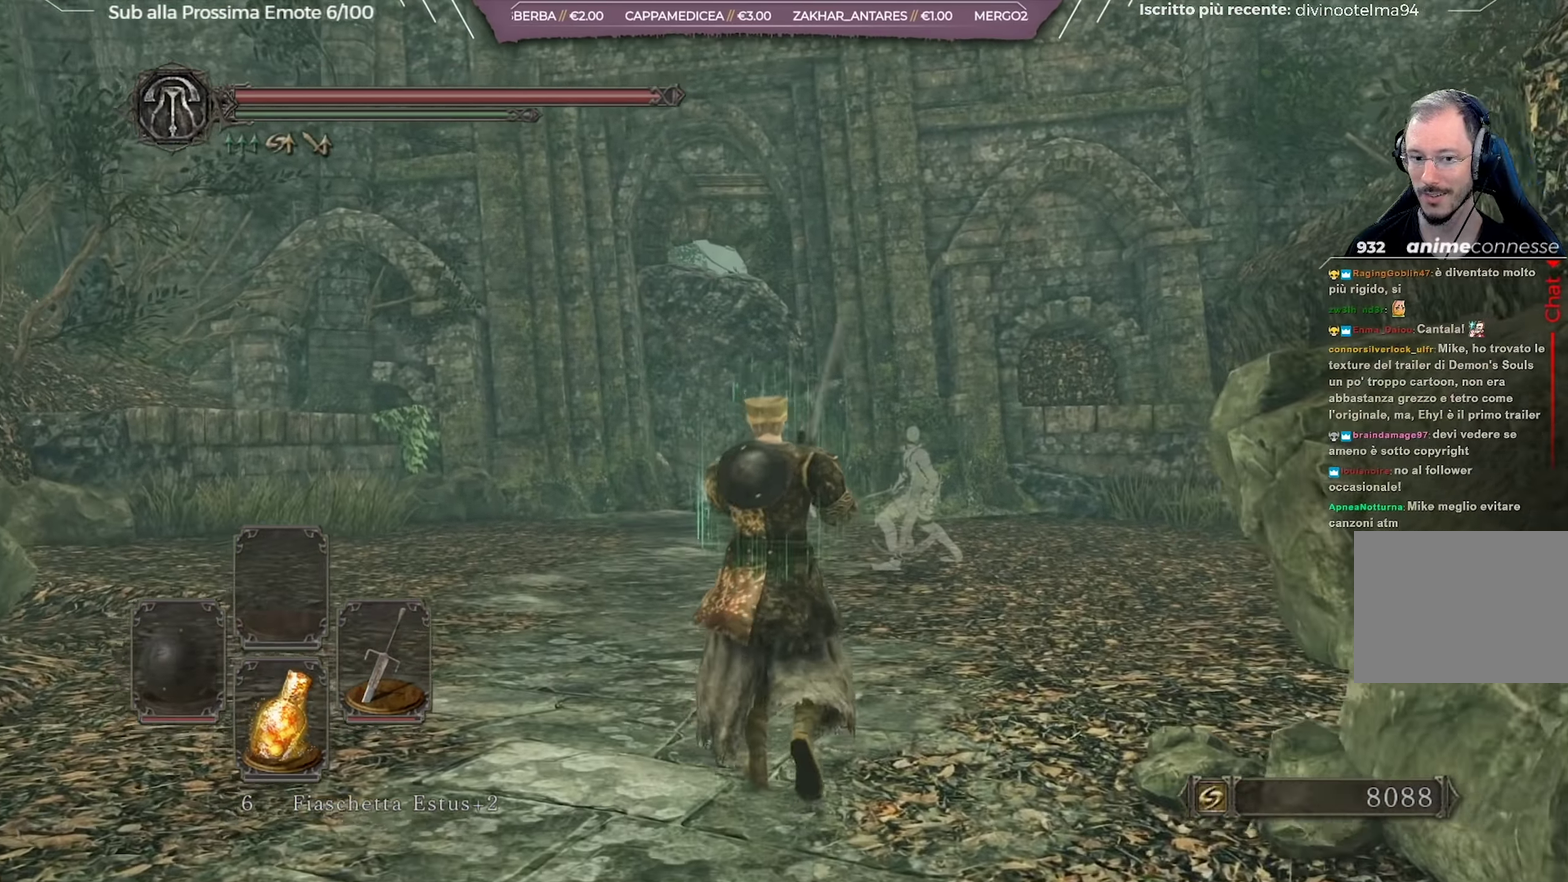
Gameplay with a controller (Xbox layout); each line is a JSON object with the inputs held at the frame after it (dt_ms = milliseconds from this image to that frame). "button_events" lists button changes between this image and that frame as [ms after this image, input, new state], when the widget could be followed in between (sticks are given only as held states). Not read: L1 R1.
{"dt_ms": 250, "buttons": [], "left_stick": "up", "right_stick": "center", "button_events": []}
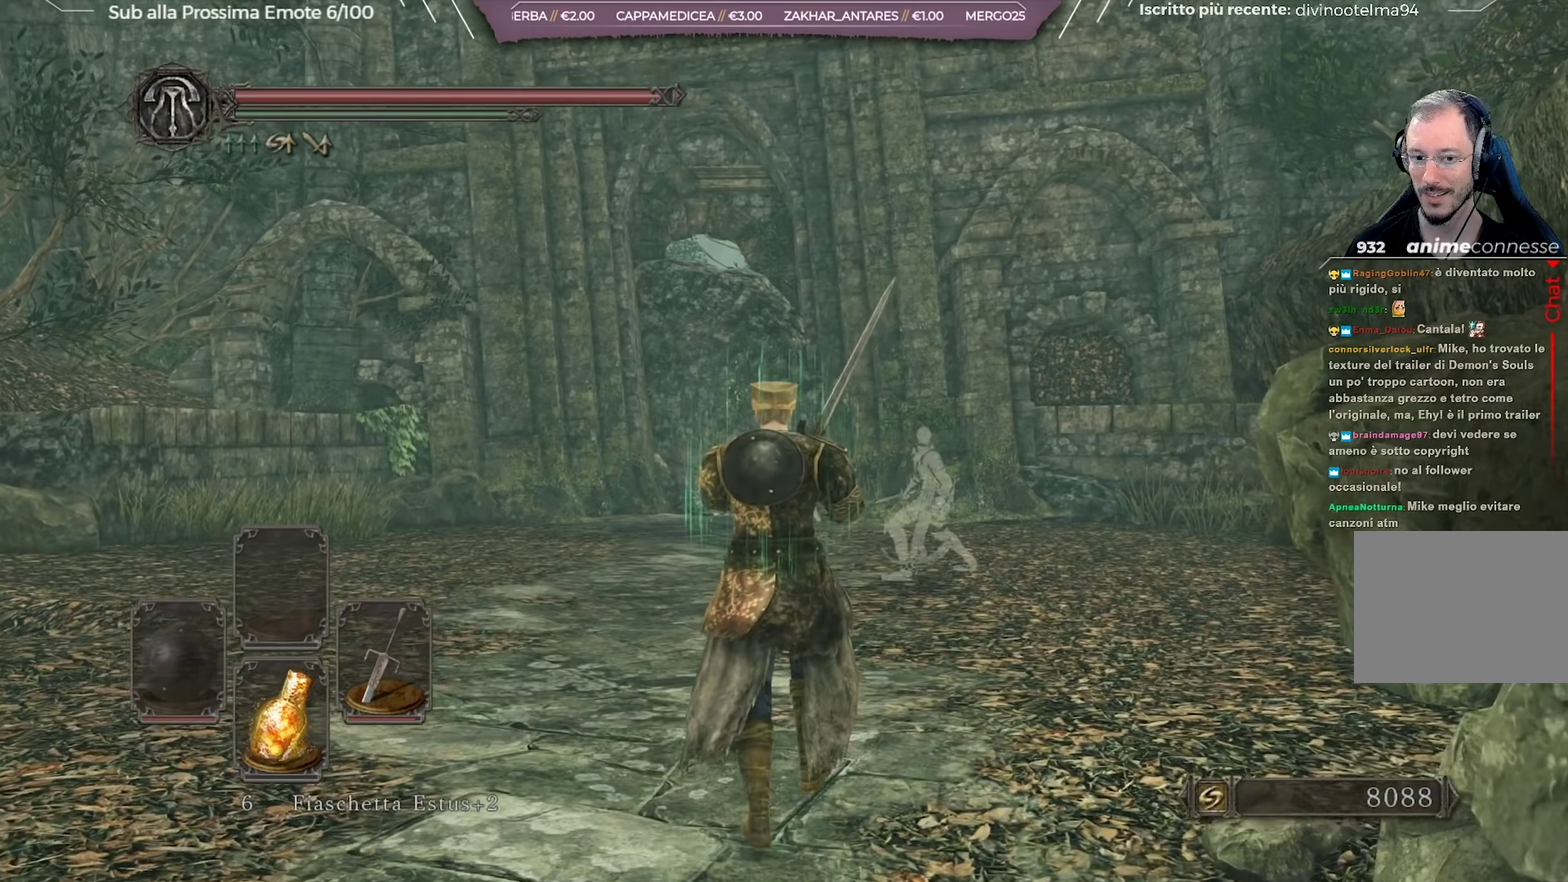
{"dt_ms": 684, "buttons": [], "left_stick": "up", "right_stick": "left", "button_events": []}
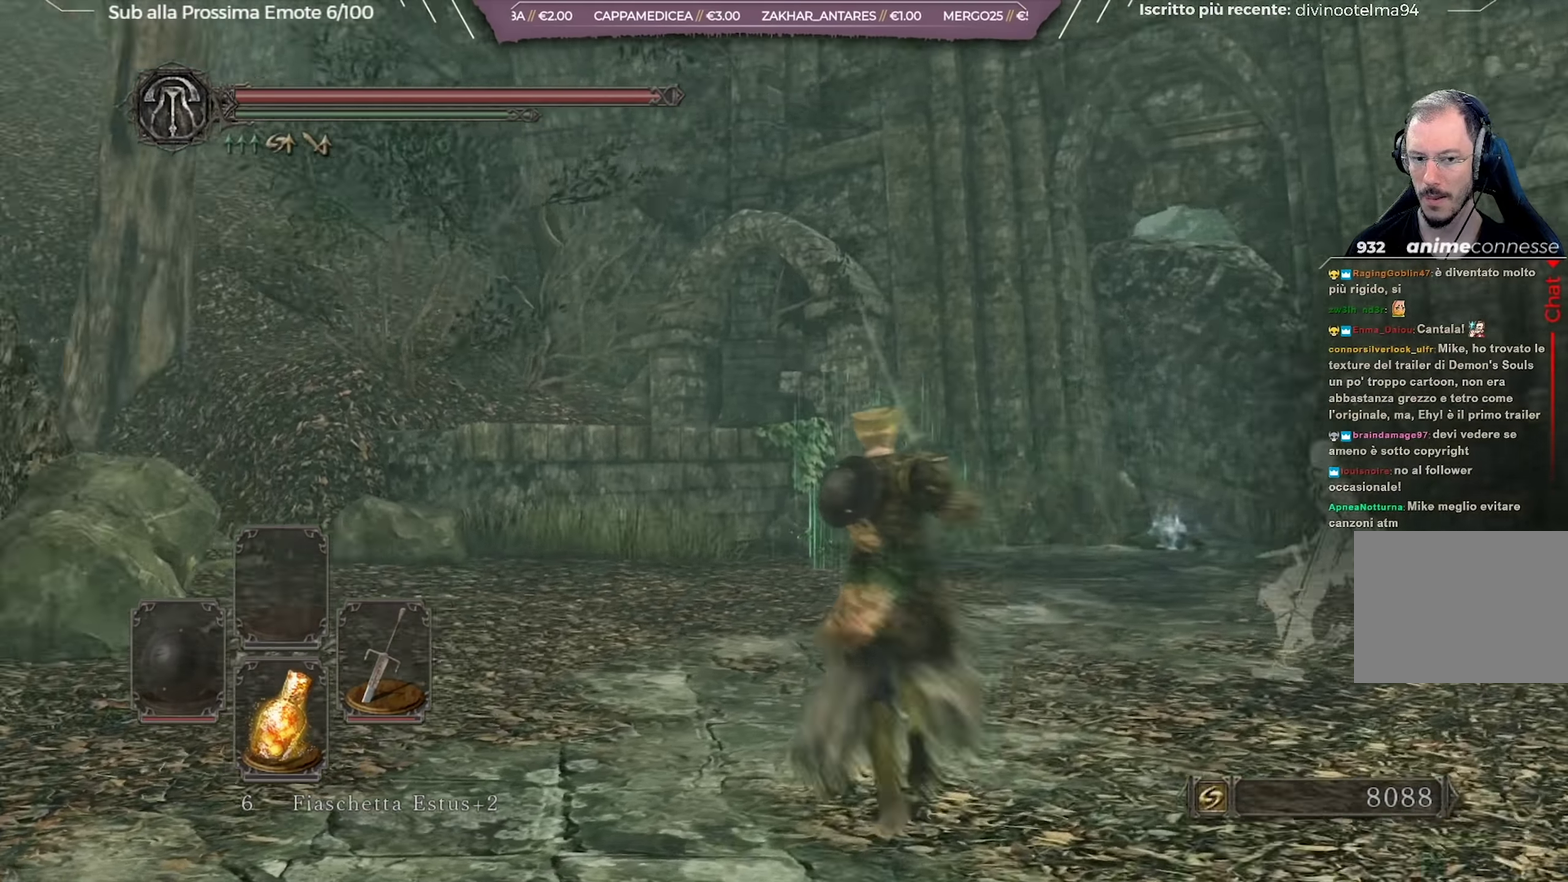
{"dt_ms": 801, "buttons": [], "left_stick": "center", "right_stick": "right", "button_events": []}
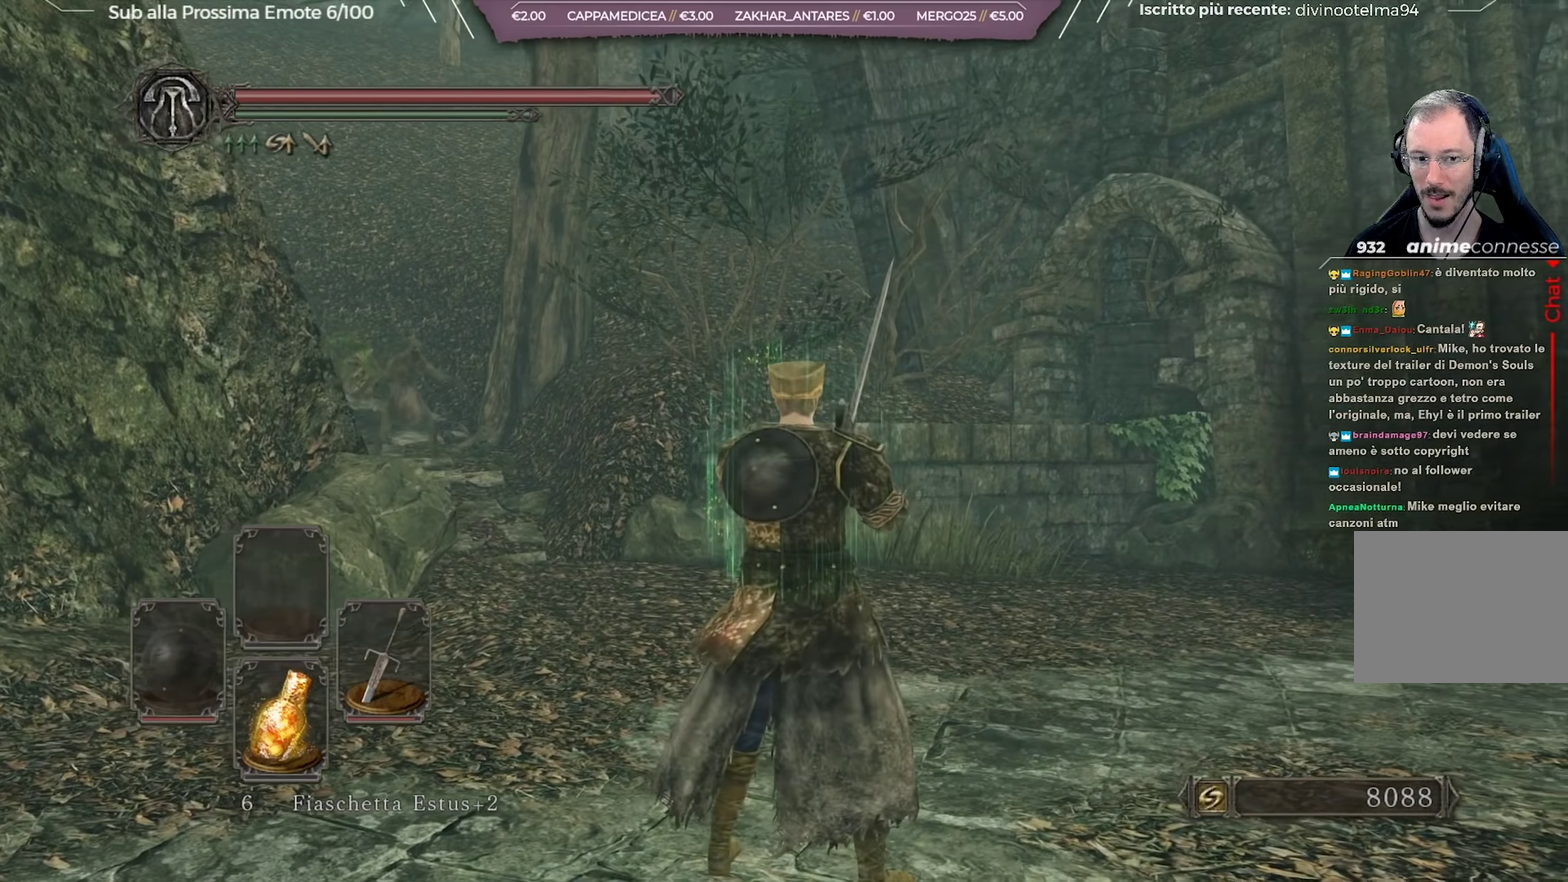
{"dt_ms": 266, "buttons": [], "left_stick": "center", "right_stick": "center", "button_events": []}
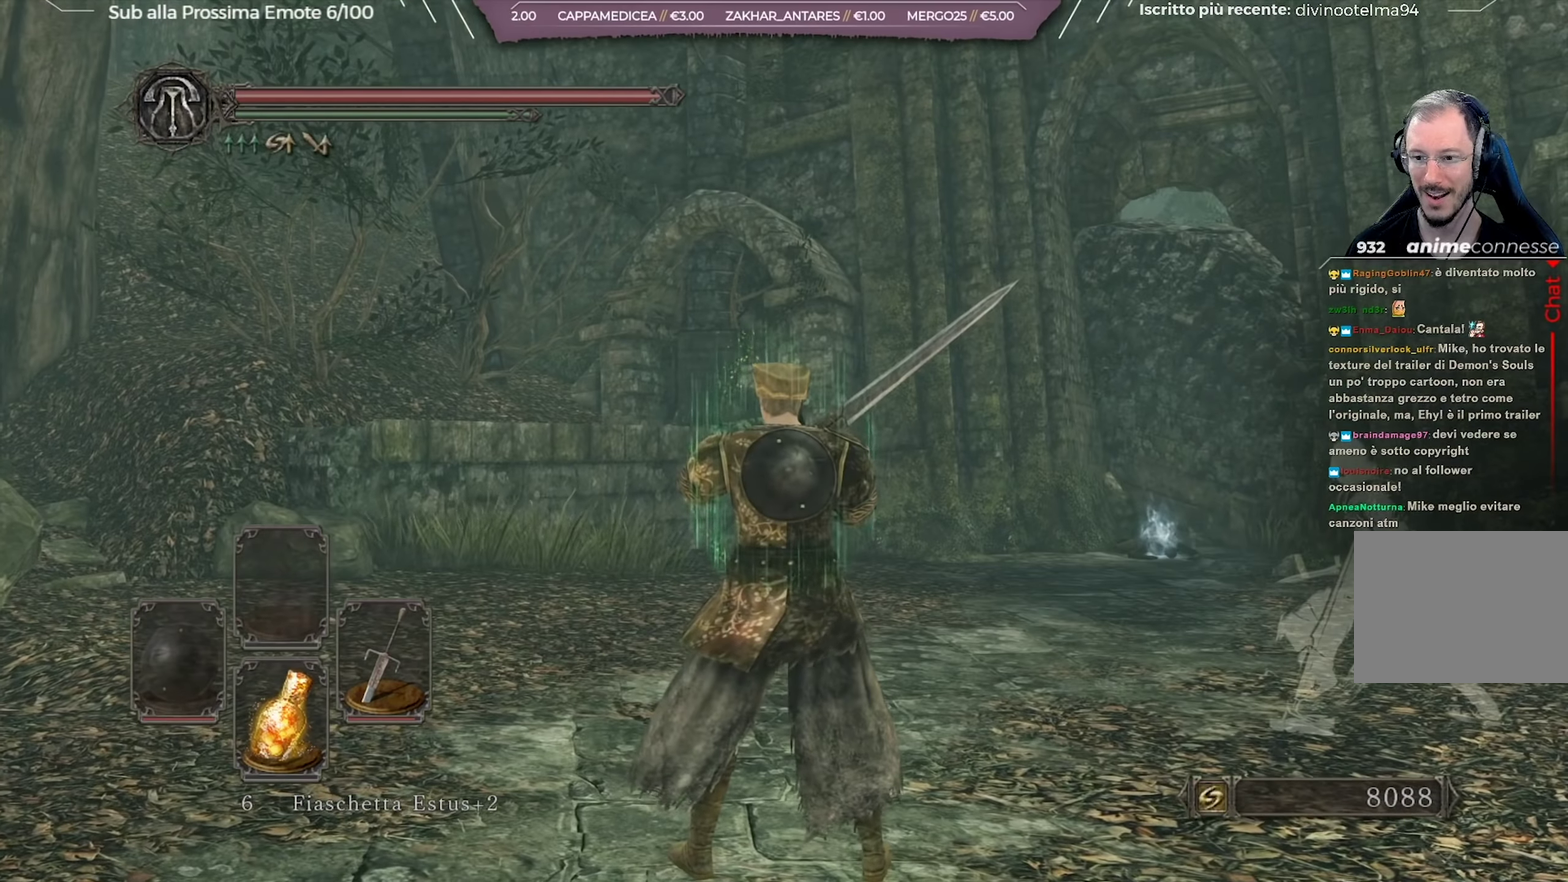
{"dt_ms": 501, "buttons": [], "left_stick": "center", "right_stick": "center", "button_events": []}
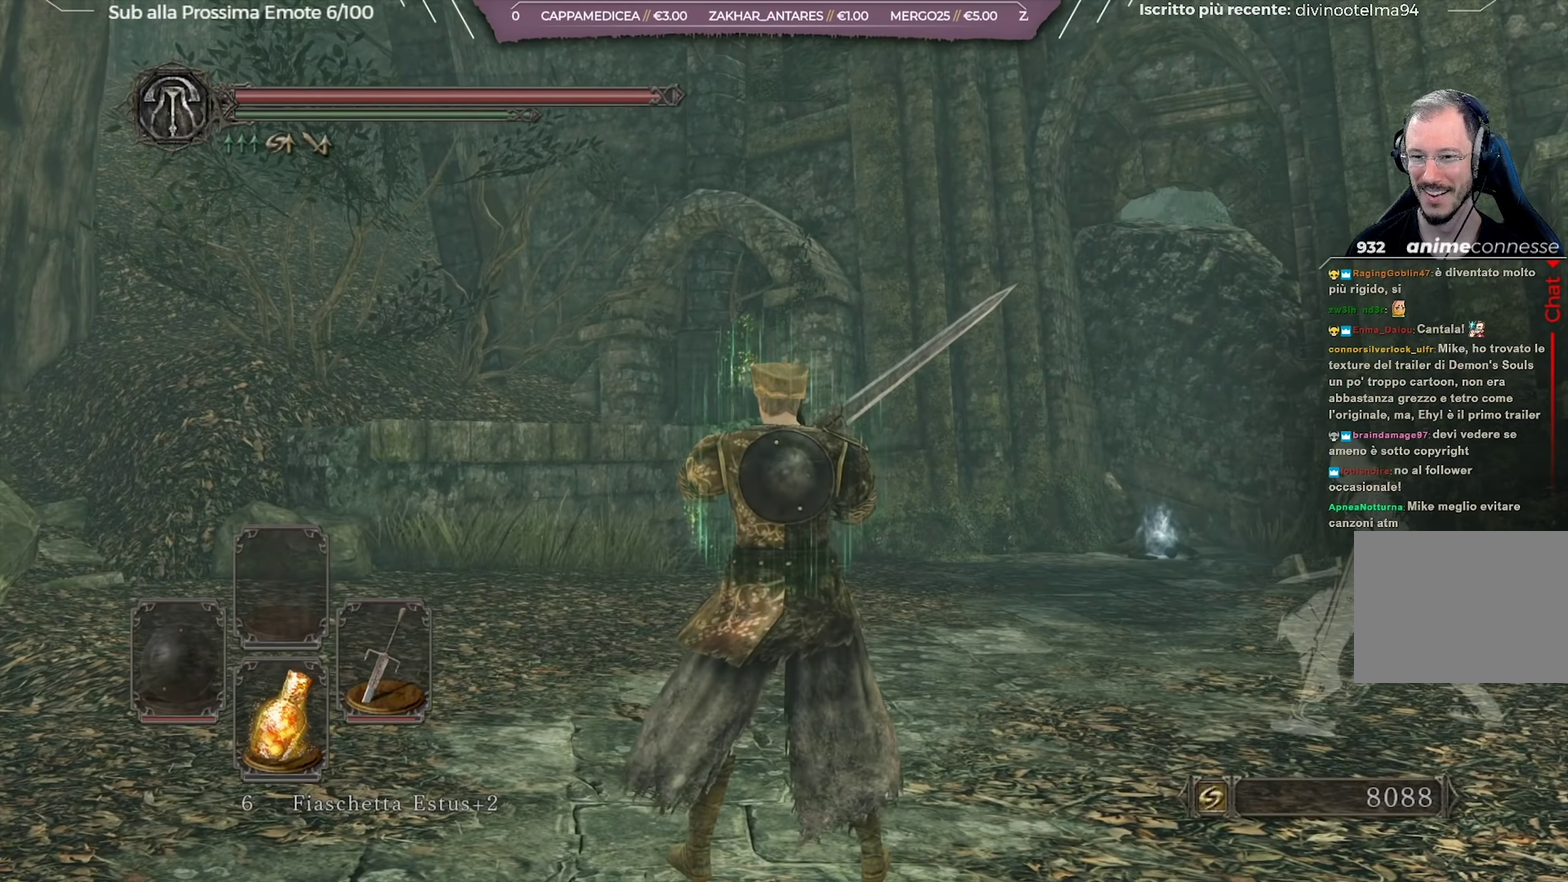
{"dt_ms": 634, "buttons": [], "left_stick": "center", "right_stick": "center", "button_events": []}
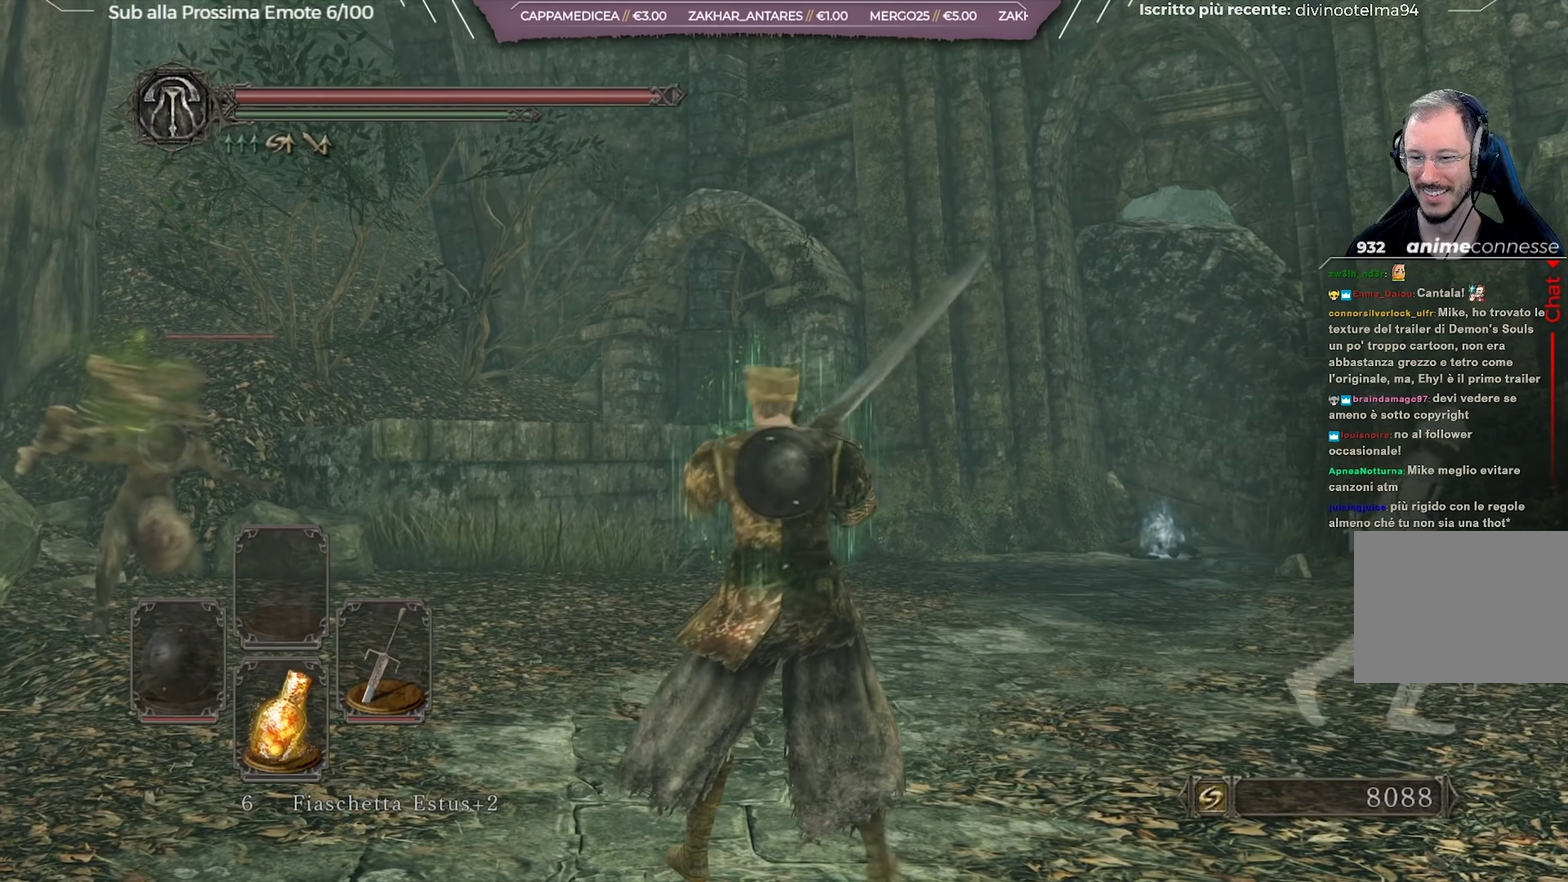
{"dt_ms": 367, "buttons": [], "left_stick": "down-left", "right_stick": "center", "button_events": []}
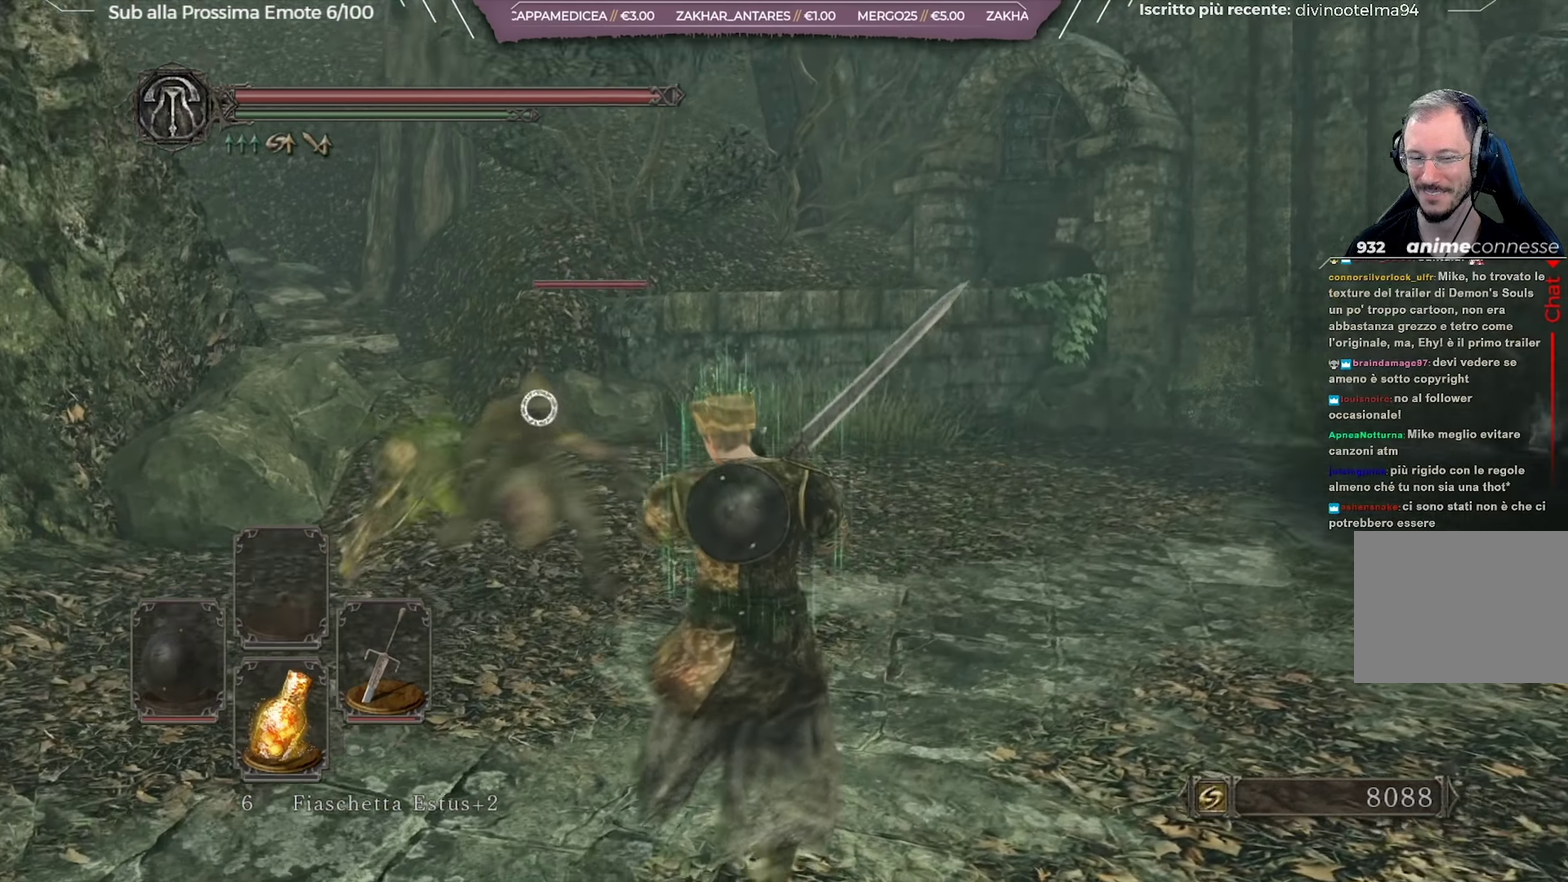
{"dt_ms": 334, "buttons": ["B"], "left_stick": "down-left", "right_stick": "center", "button_events": [[300, "B", "down"]]}
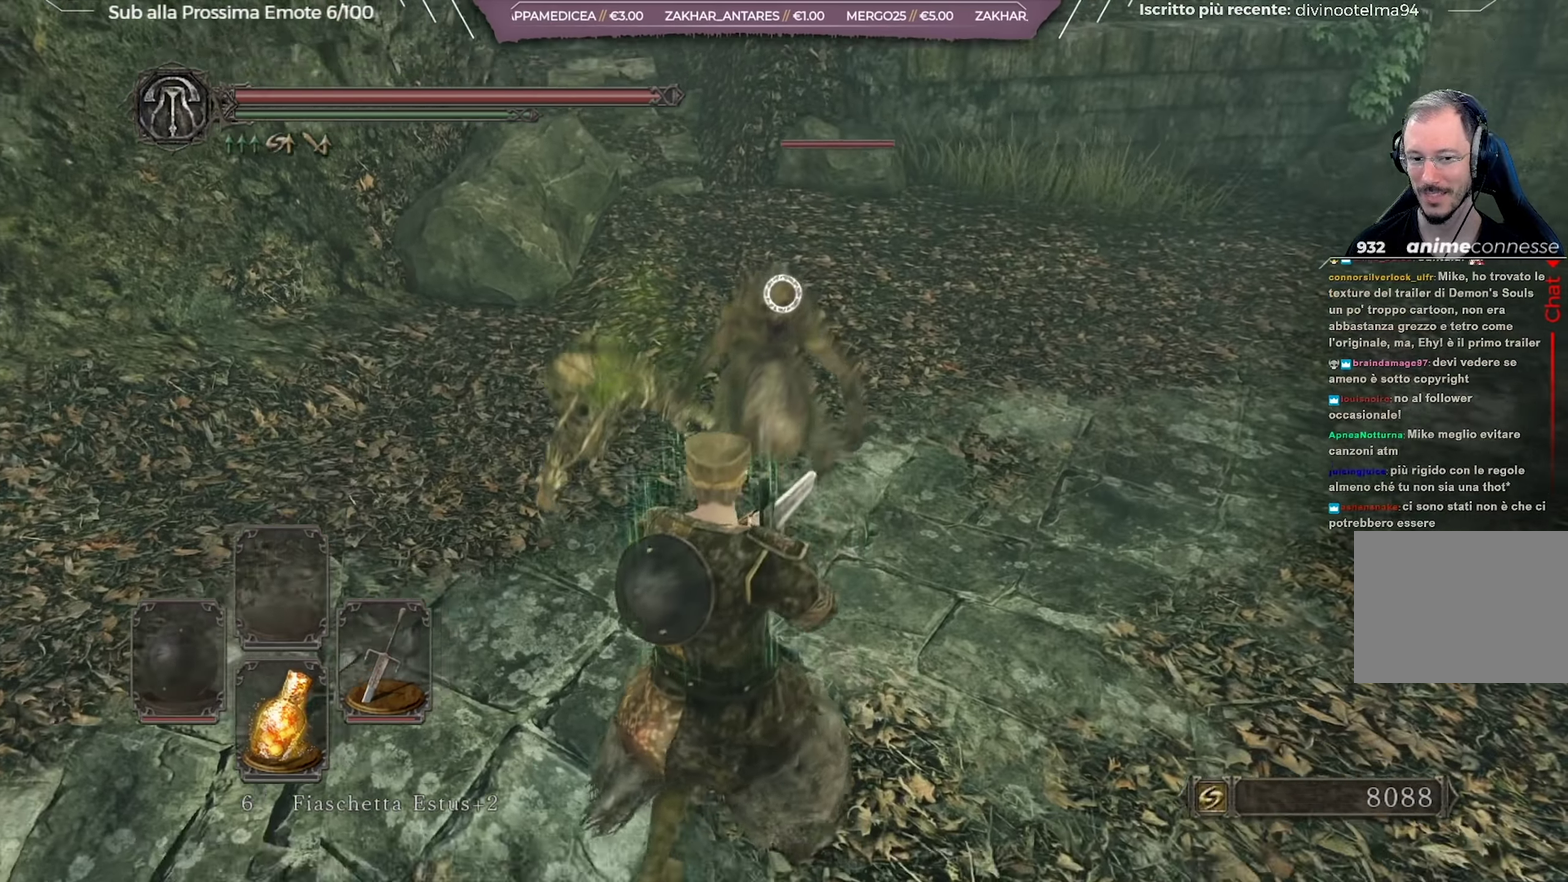
{"dt_ms": 700, "buttons": [], "left_stick": "left", "right_stick": "center", "button_events": [[33, "B", "up"]]}
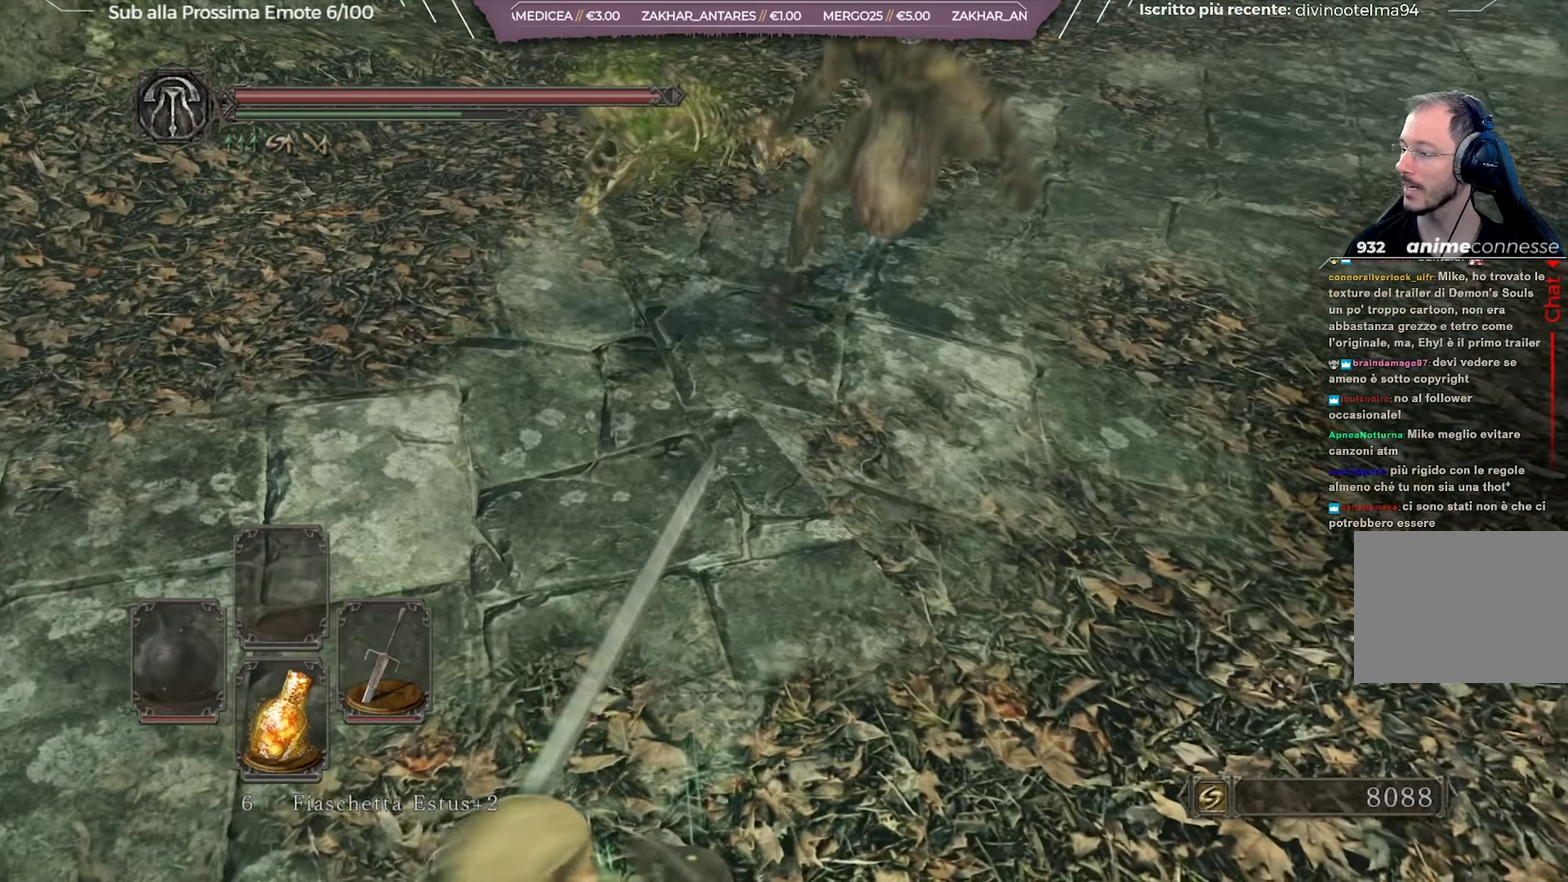
{"dt_ms": 451, "buttons": ["Y"], "left_stick": "left", "right_stick": "center", "button_events": [[301, "Y", "down"]]}
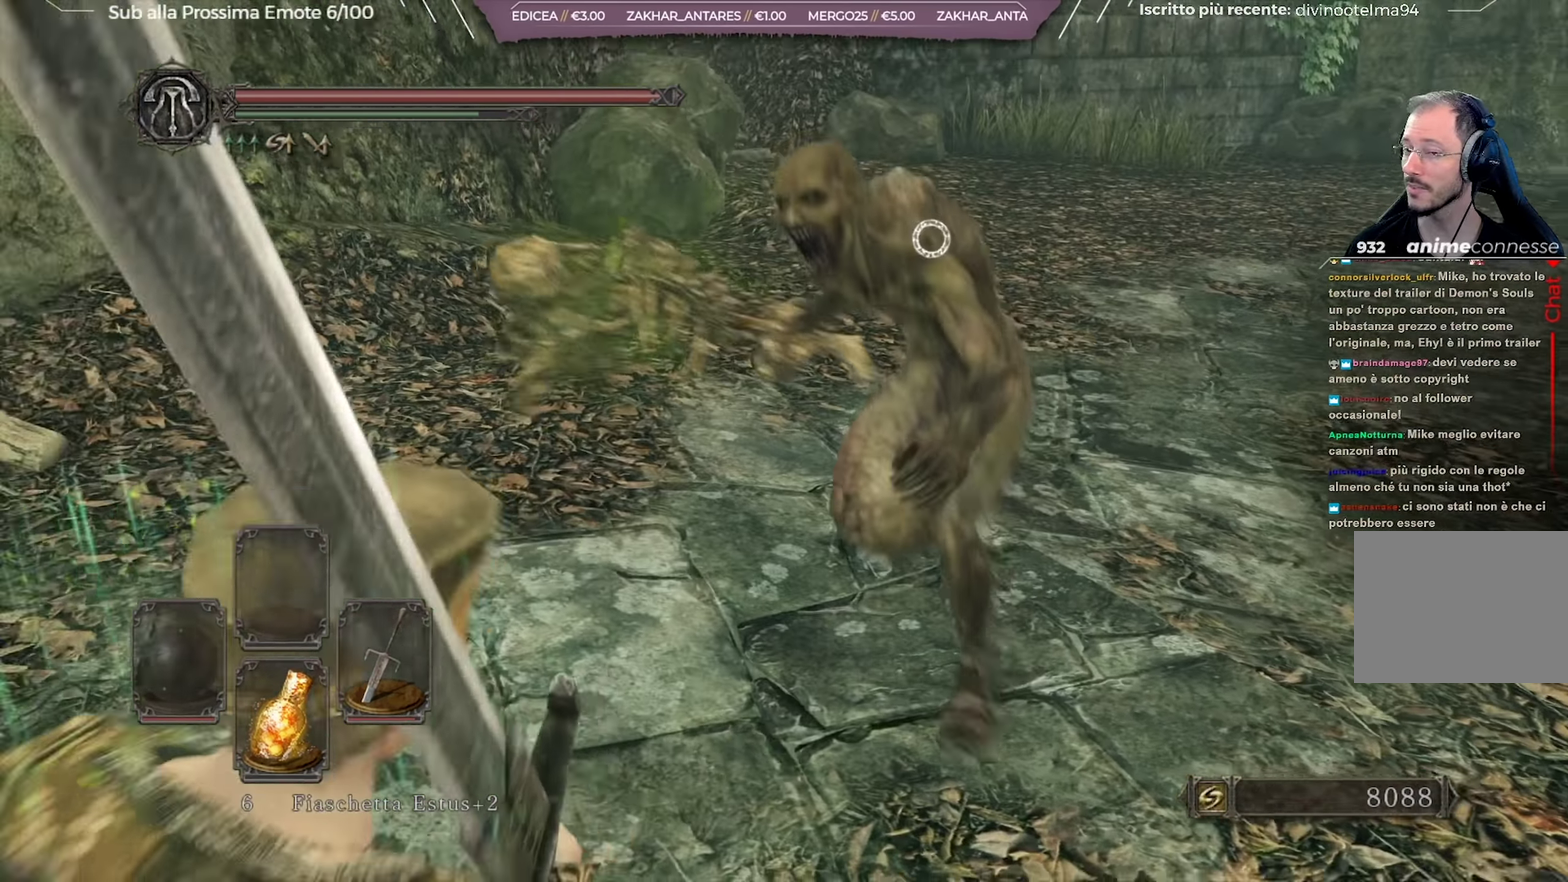
{"dt_ms": 250, "buttons": [], "left_stick": "down-left", "right_stick": "center", "button_events": [[16, "Y", "up"]]}
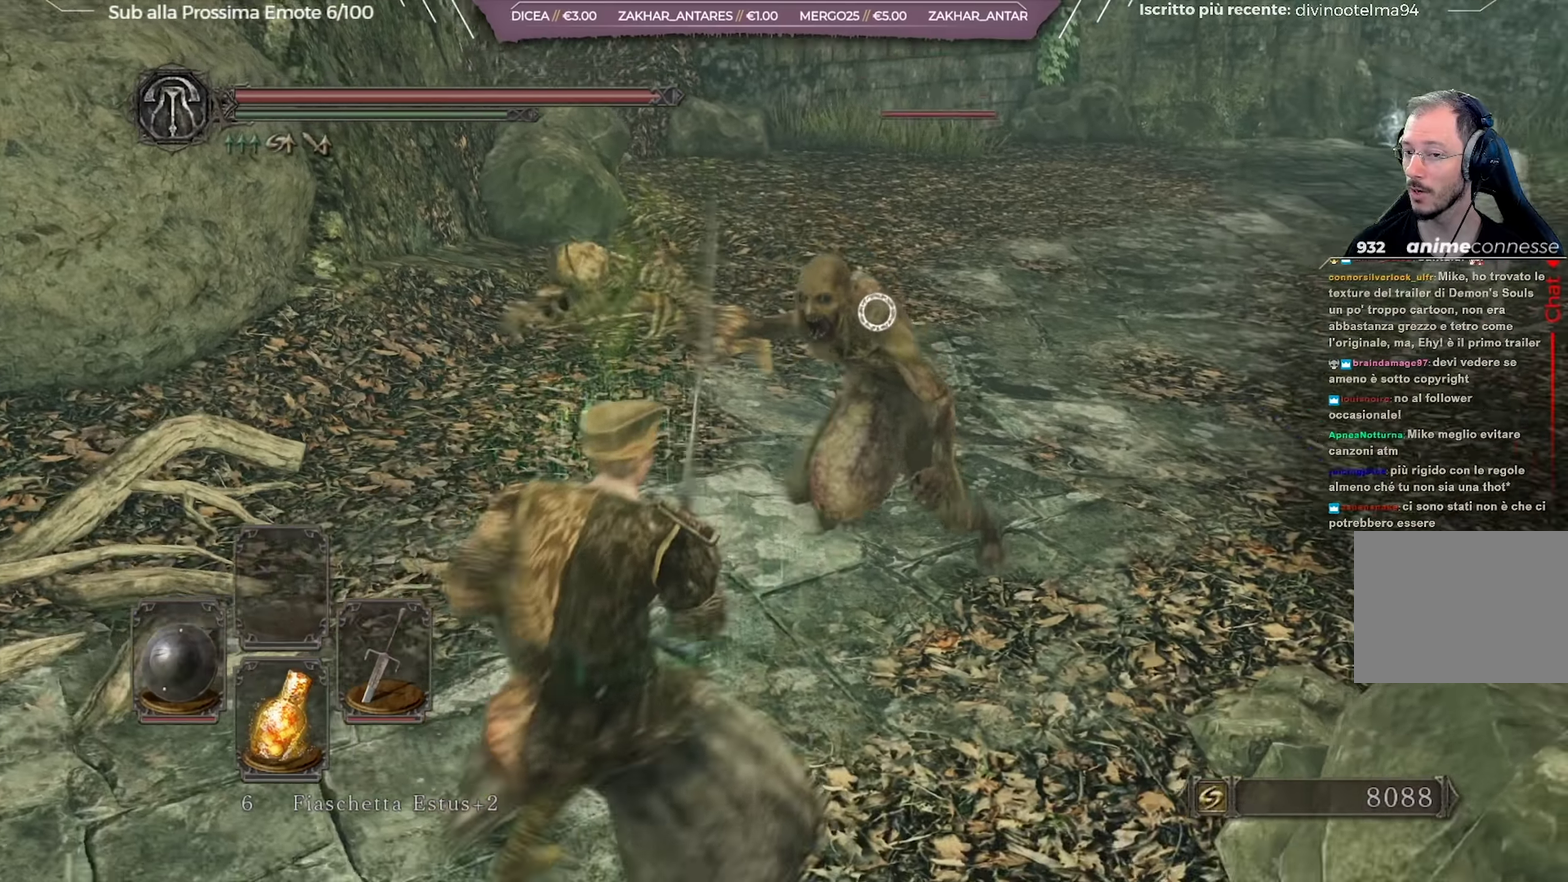
{"dt_ms": 701, "buttons": [], "left_stick": "up", "right_stick": "center", "button_events": []}
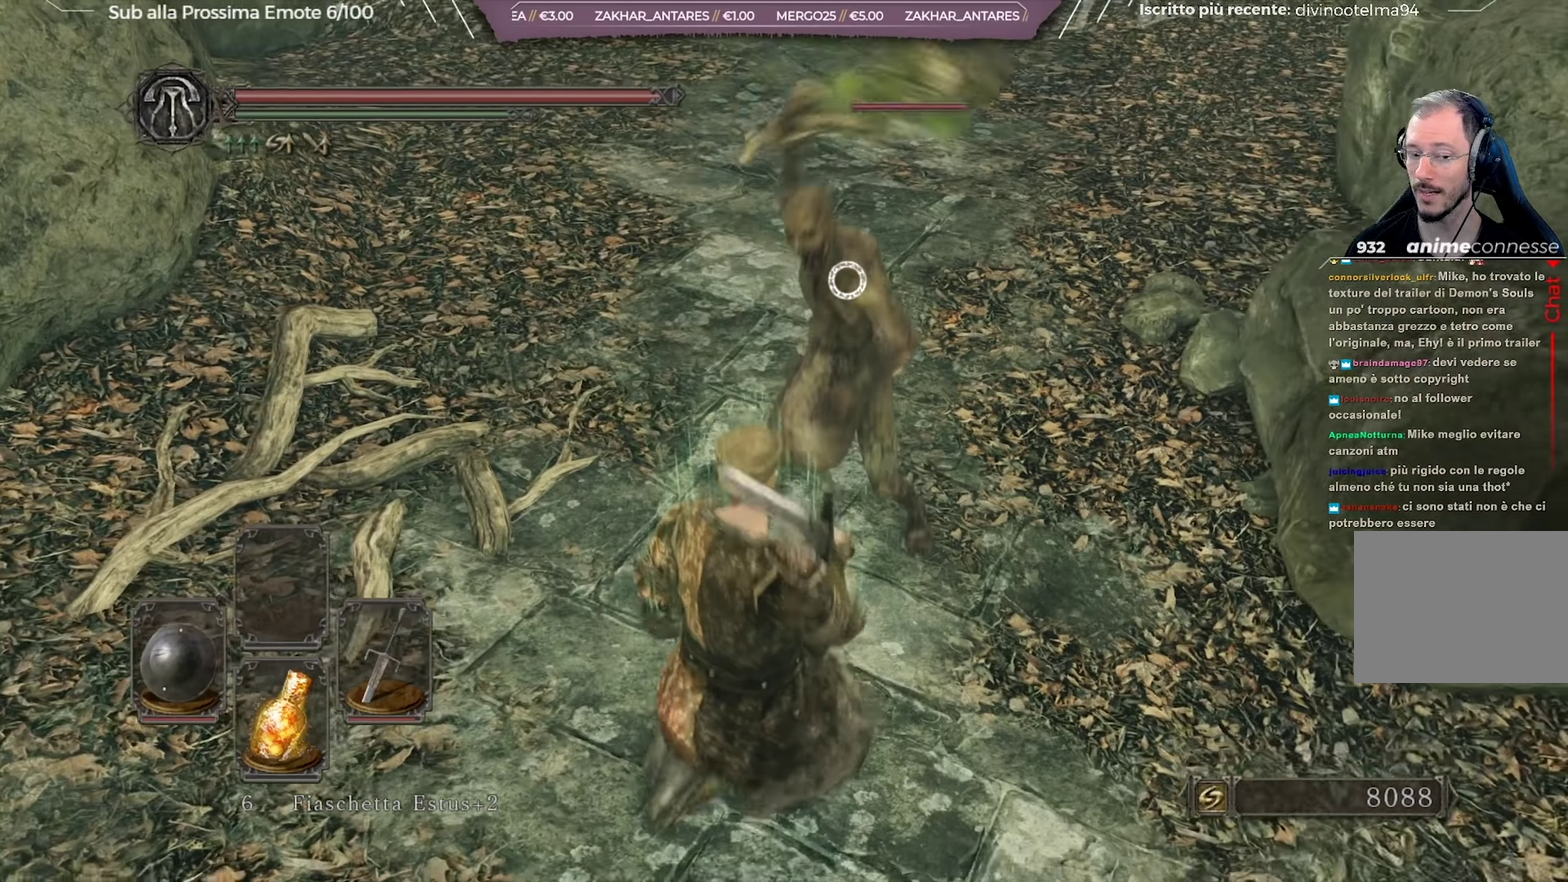
{"dt_ms": 701, "buttons": [], "left_stick": "center", "right_stick": "center", "button_events": [[100, "L2", "down"], [217, "L2", "up"]]}
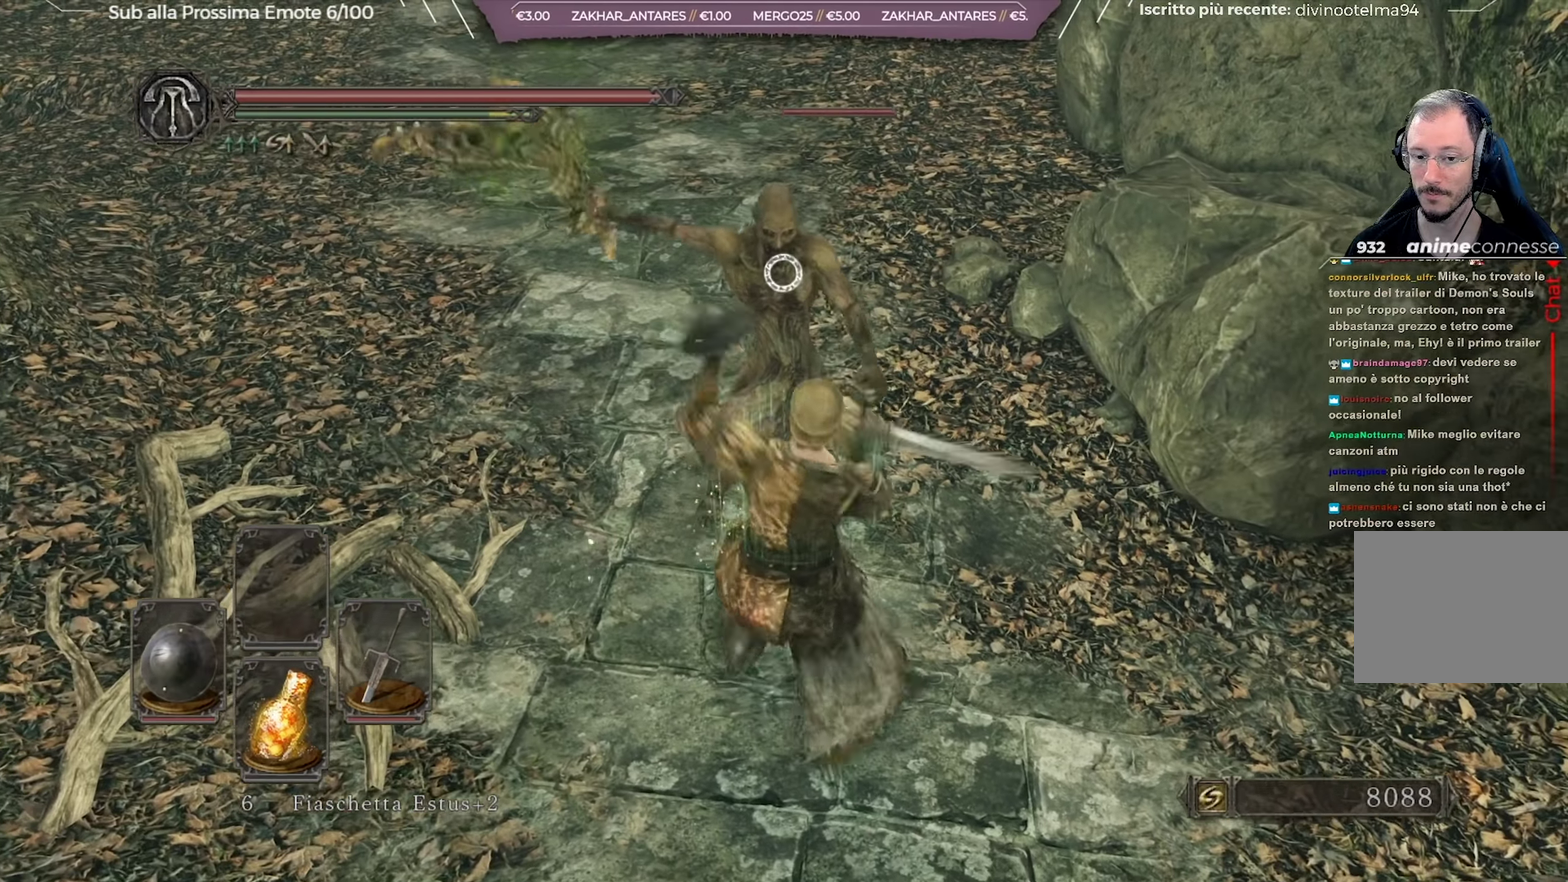
{"dt_ms": 350, "buttons": [], "left_stick": "center", "right_stick": "center", "button_events": []}
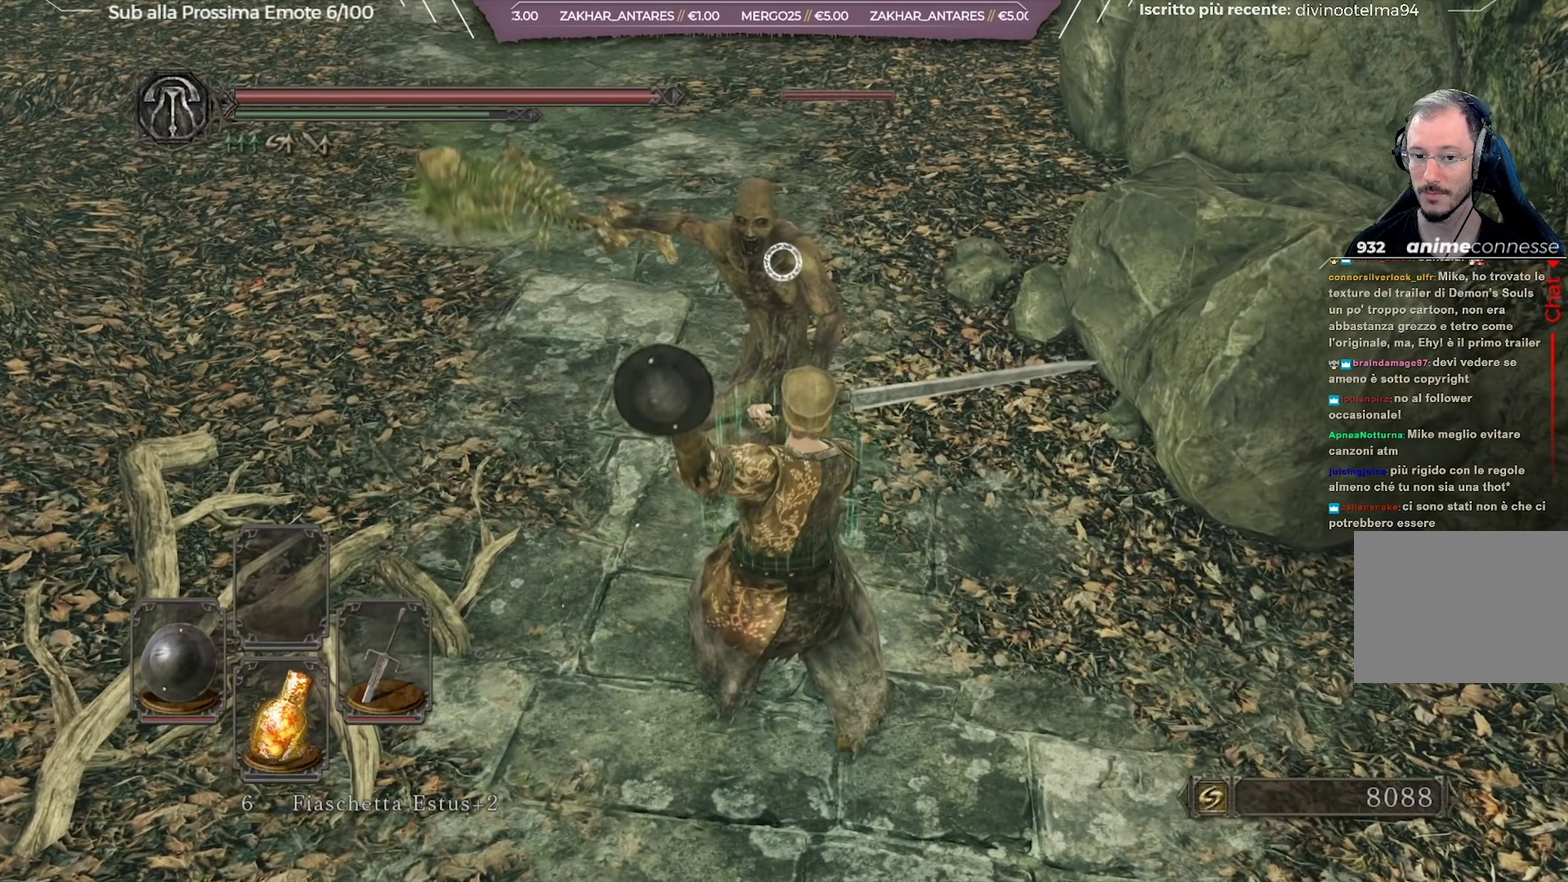
{"dt_ms": 351, "buttons": [], "left_stick": "up", "right_stick": "center", "button_events": []}
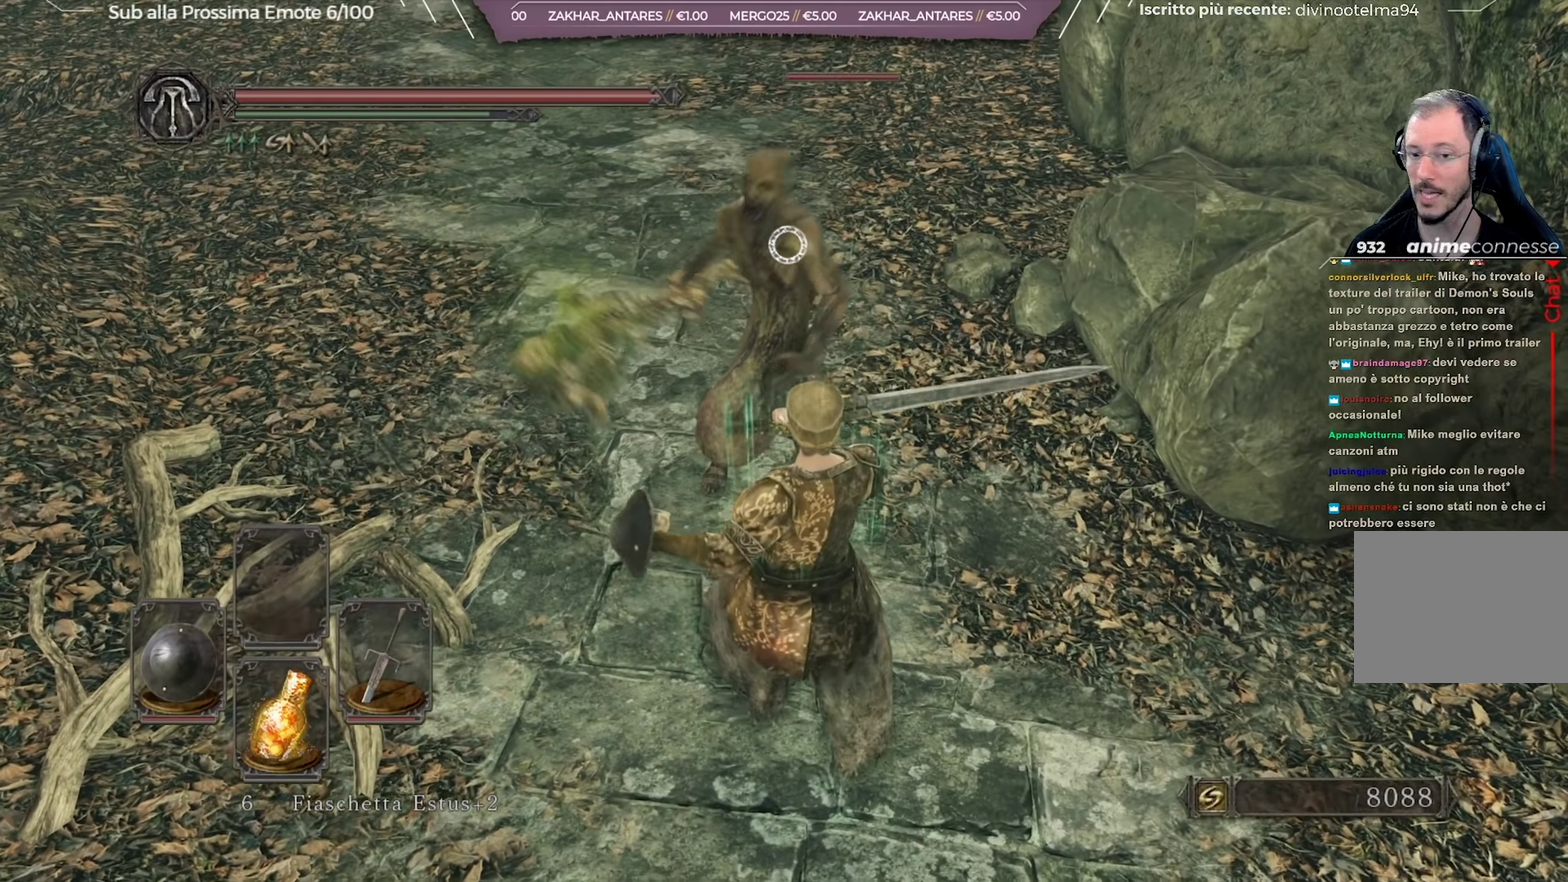
{"dt_ms": 700, "buttons": [], "left_stick": "up", "right_stick": "center", "button_events": []}
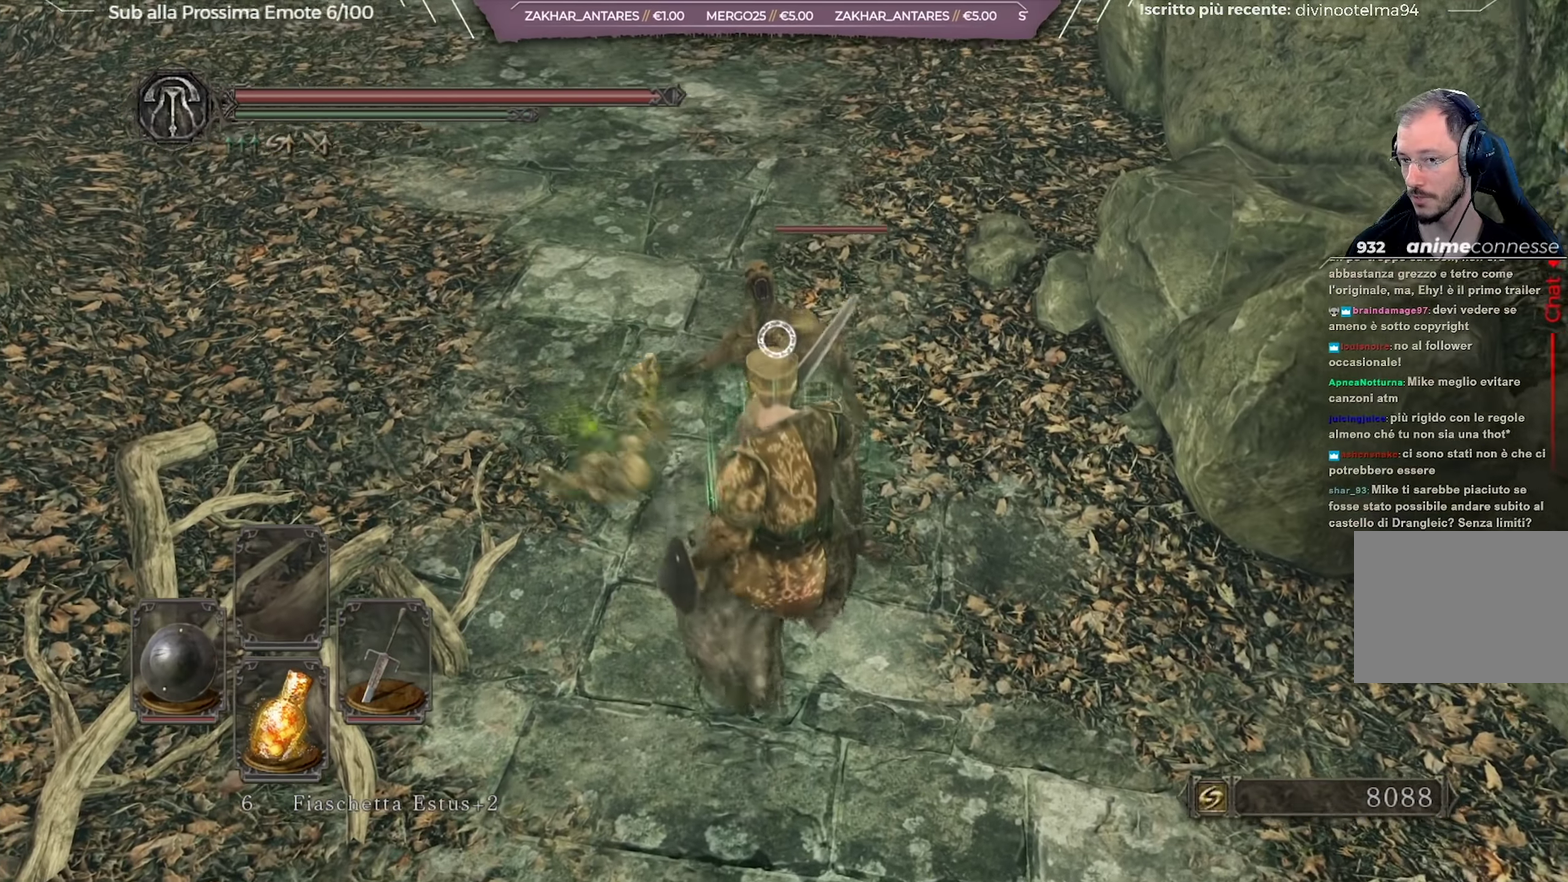
{"dt_ms": 451, "buttons": [], "left_stick": "center", "right_stick": "center", "button_events": []}
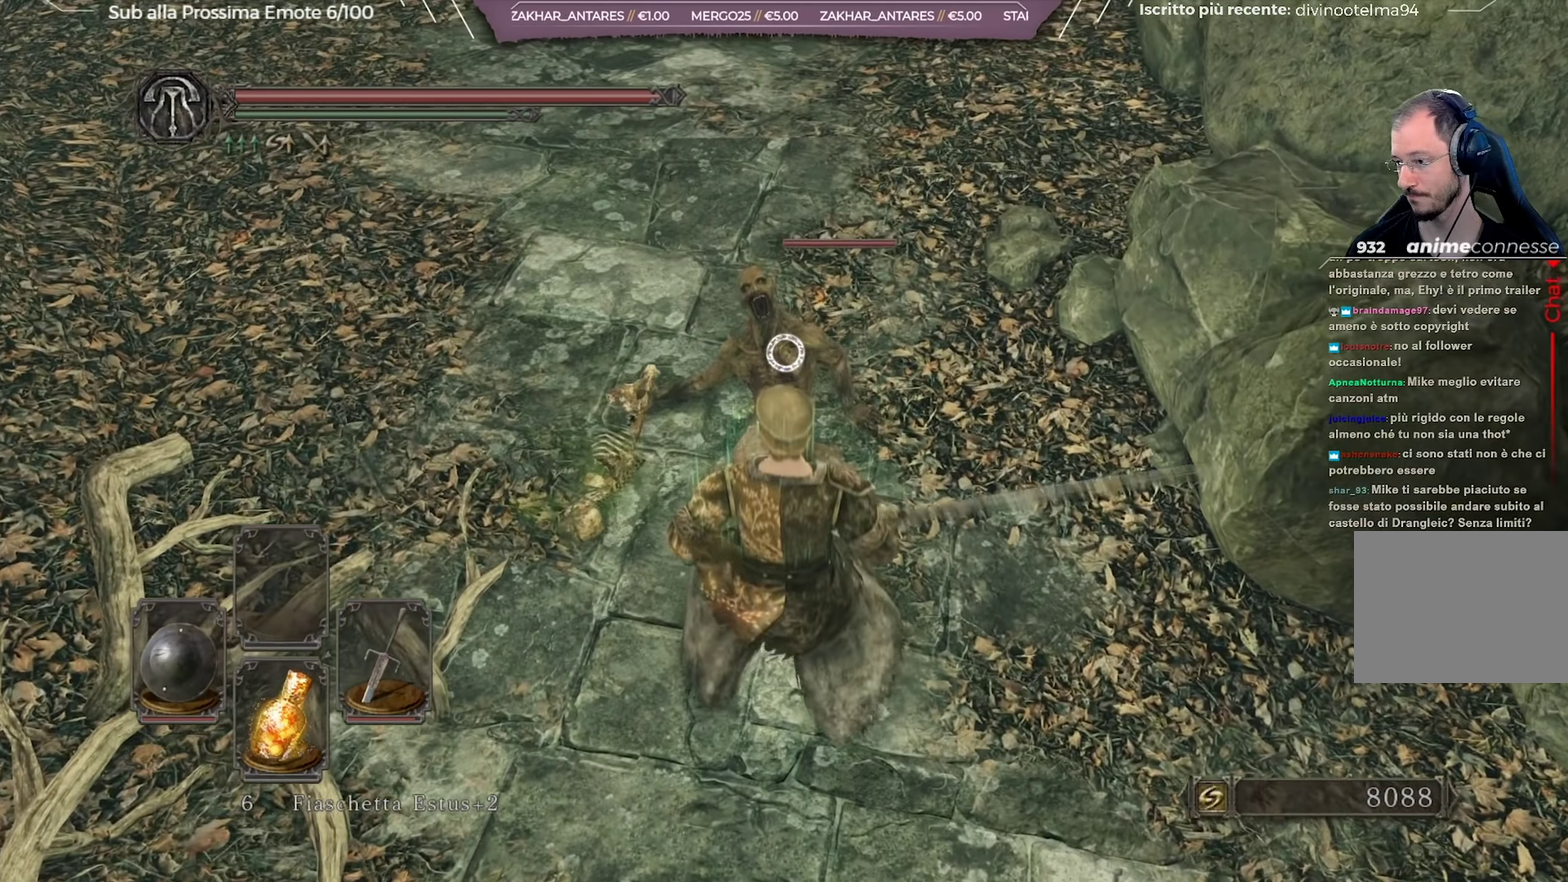
{"dt_ms": 250, "buttons": [], "left_stick": "center", "right_stick": "center", "button_events": []}
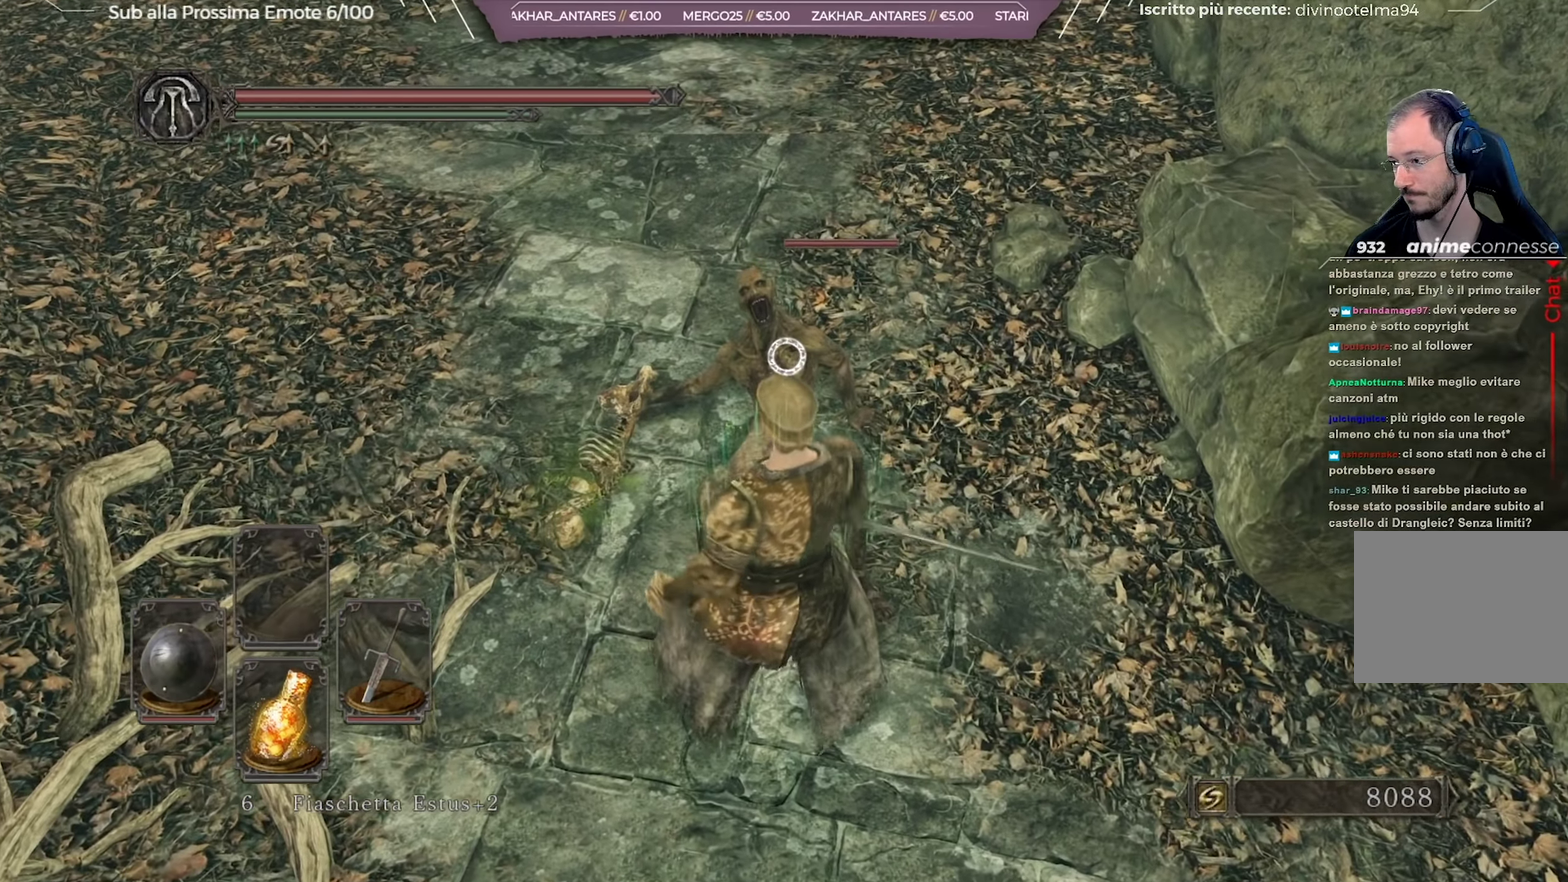
{"dt_ms": 701, "buttons": [], "left_stick": "center", "right_stick": "center", "button_events": []}
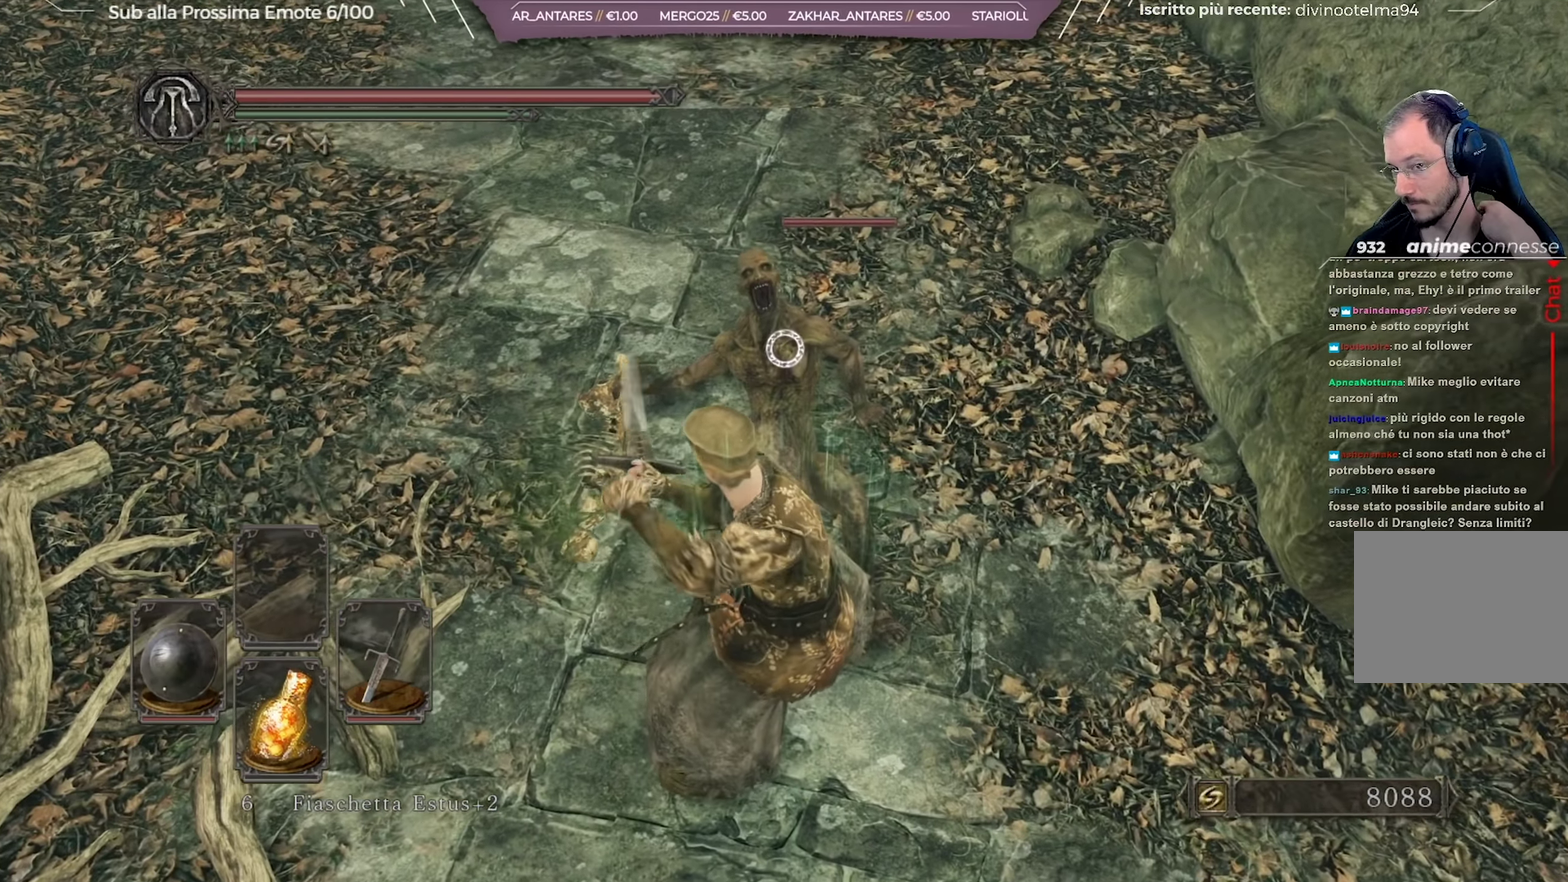
{"dt_ms": 700, "buttons": [], "left_stick": "center", "right_stick": "center", "button_events": []}
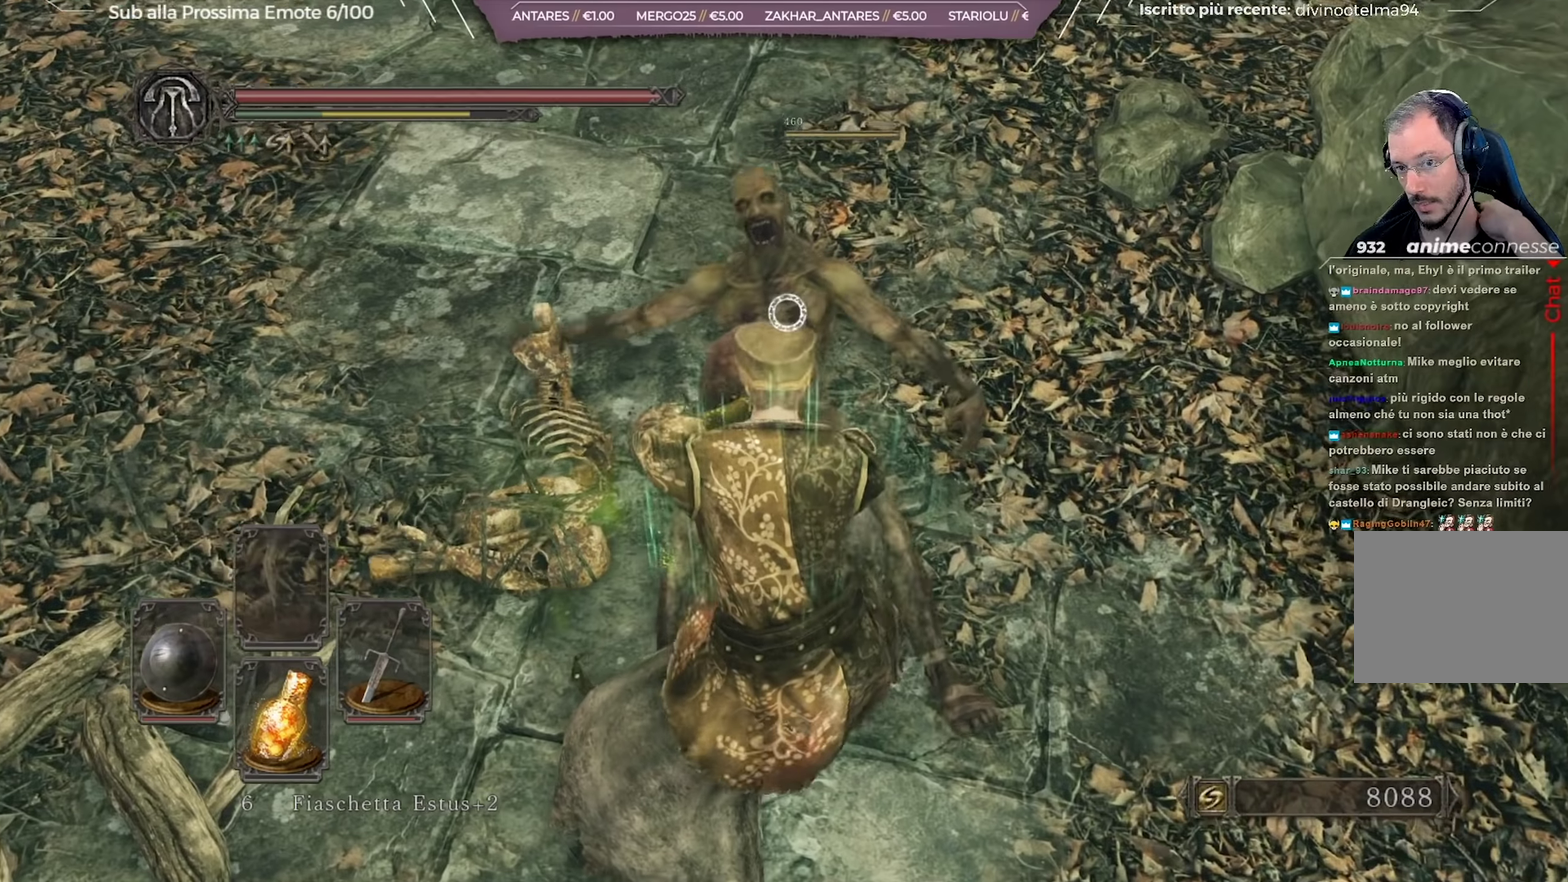
{"dt_ms": 351, "buttons": [], "left_stick": "center", "right_stick": "center", "button_events": []}
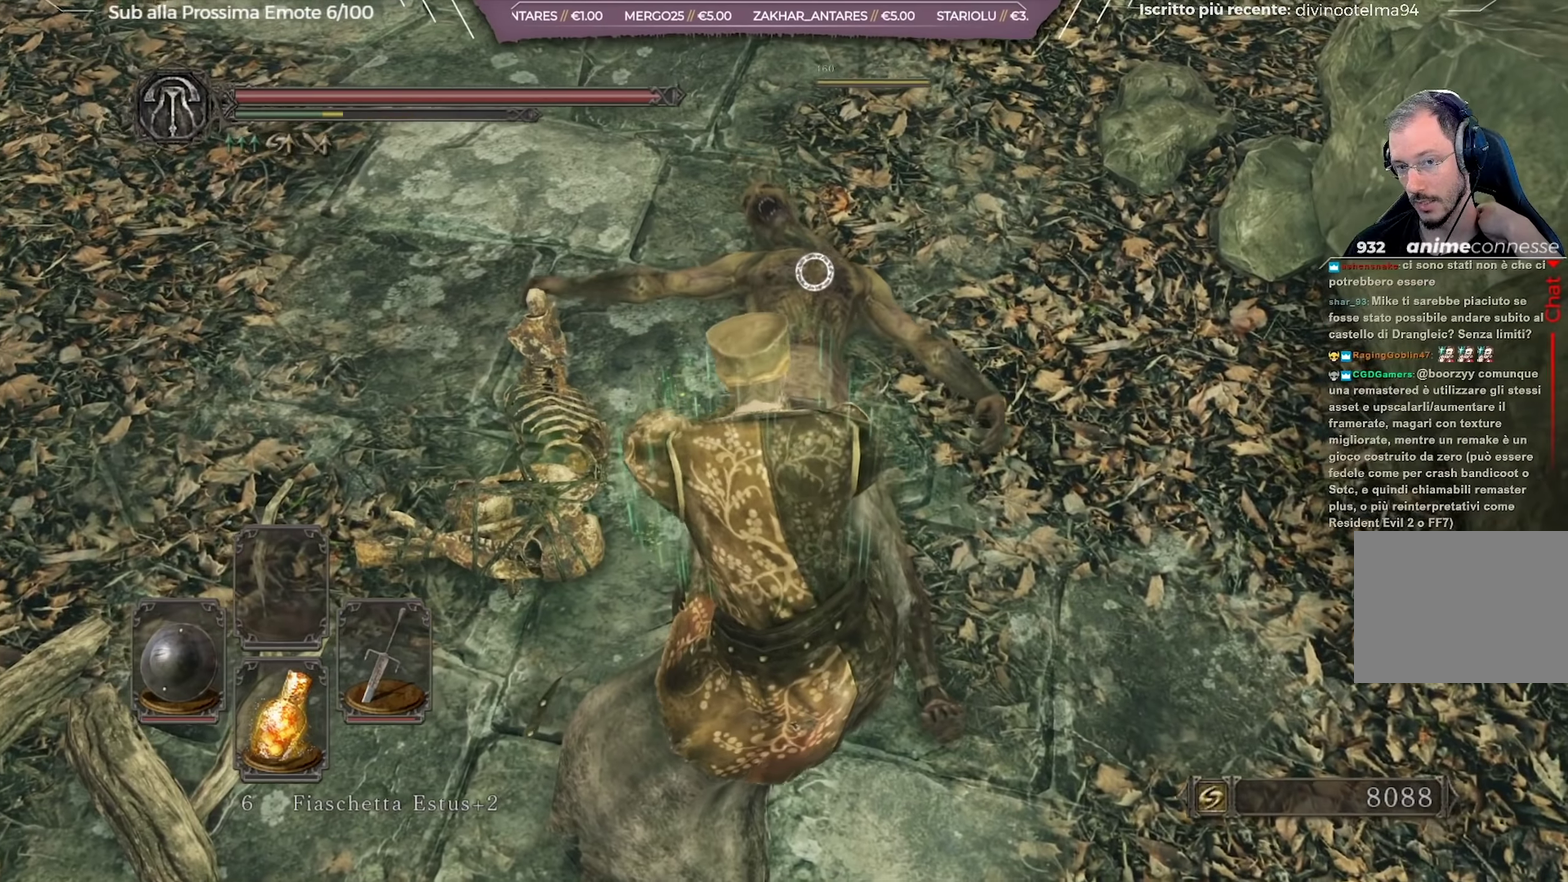
{"dt_ms": 350, "buttons": [], "left_stick": "center", "right_stick": "center", "button_events": []}
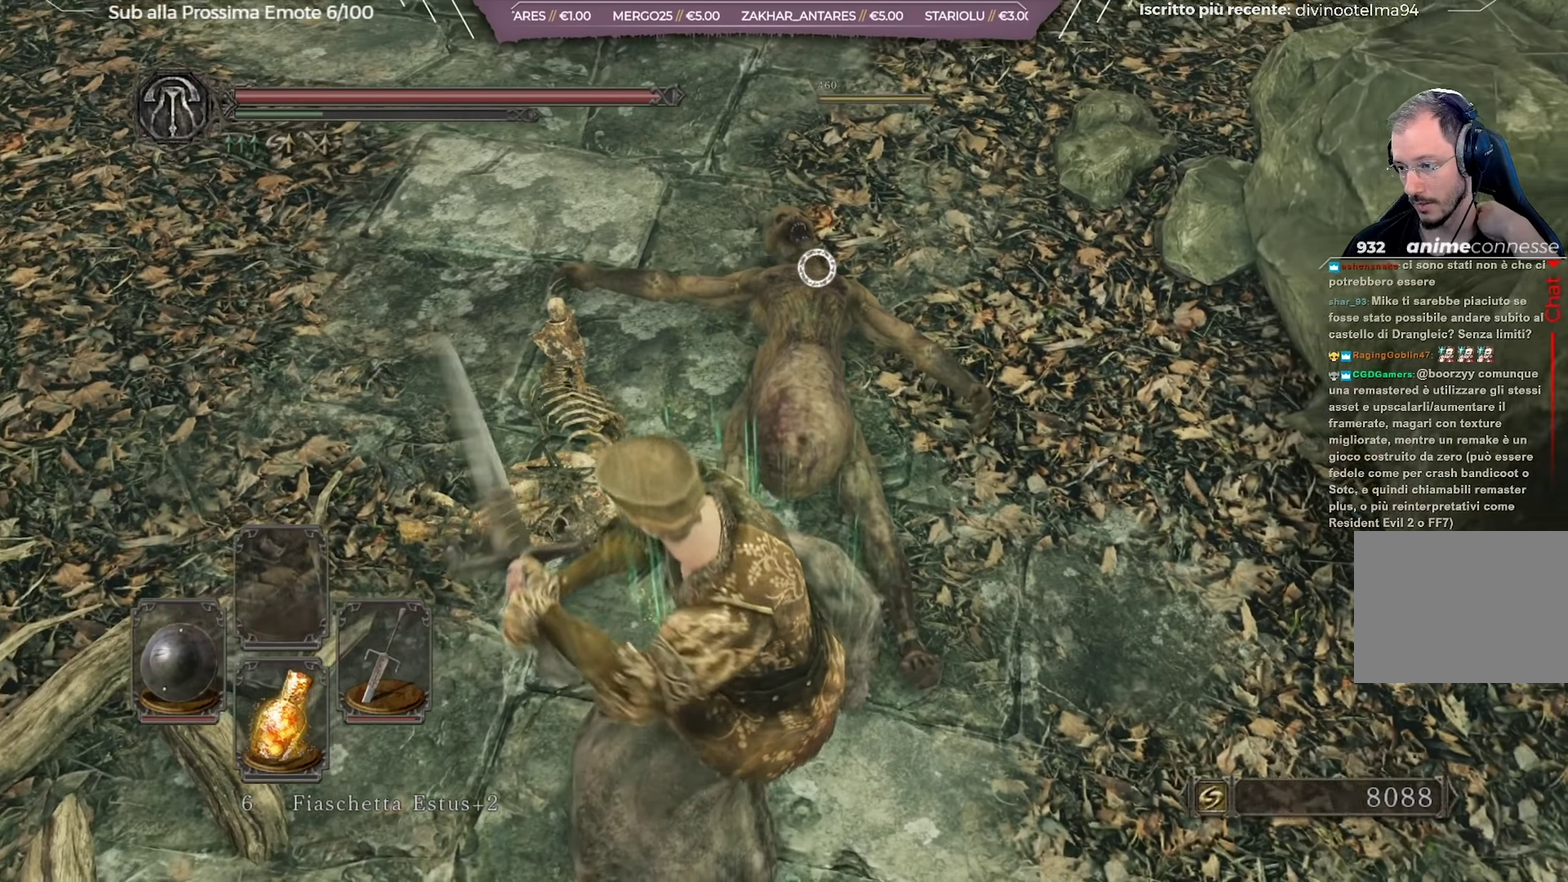
{"dt_ms": 701, "buttons": [], "left_stick": "center", "right_stick": "center", "button_events": []}
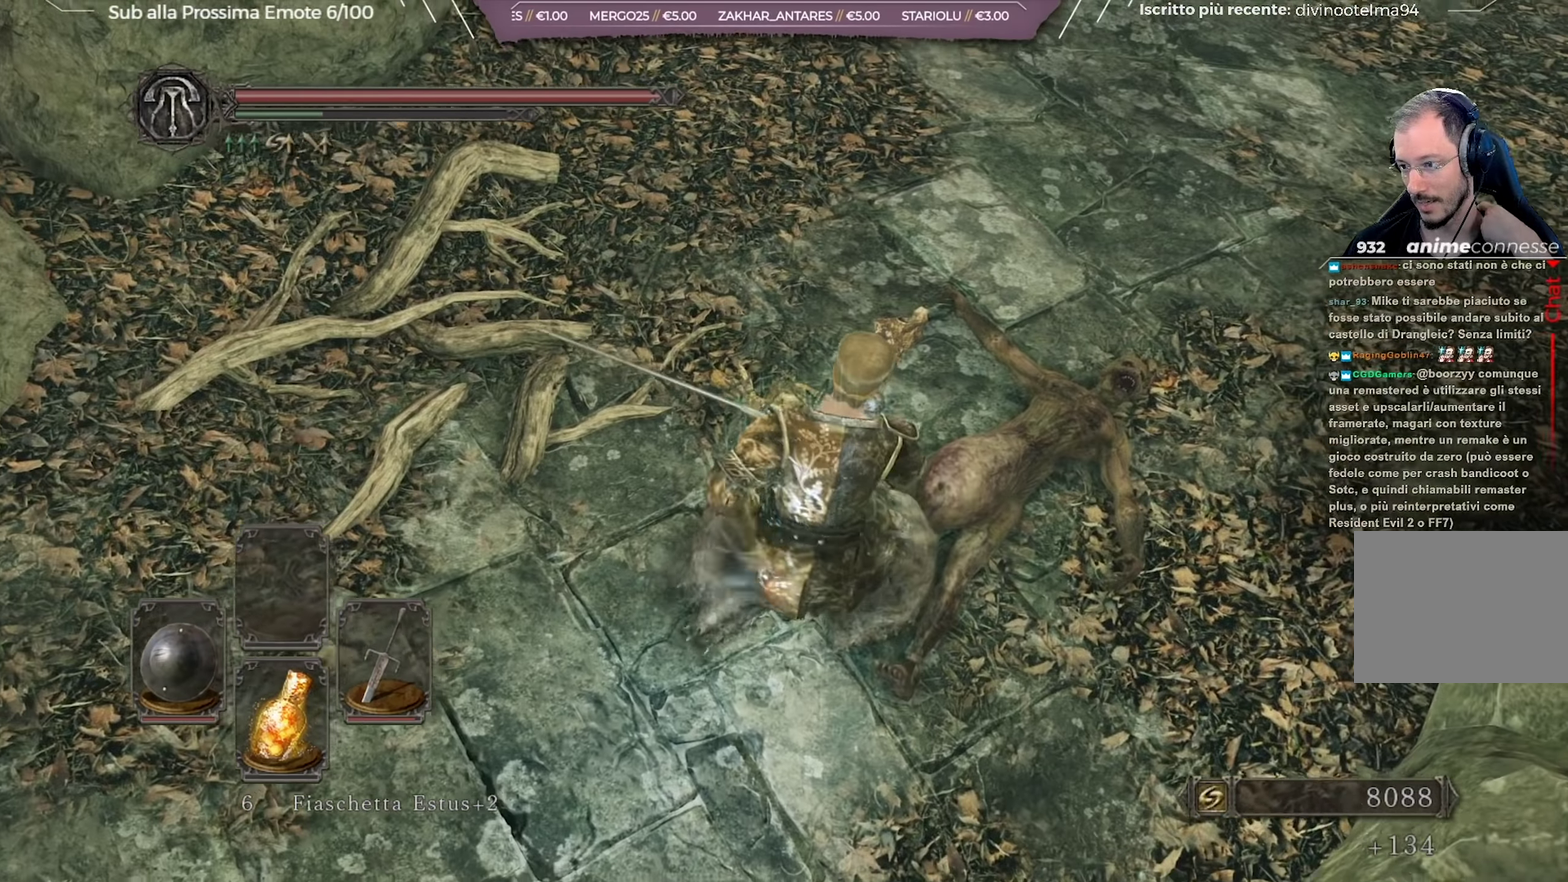
{"dt_ms": 450, "buttons": [], "left_stick": "center", "right_stick": "center", "button_events": []}
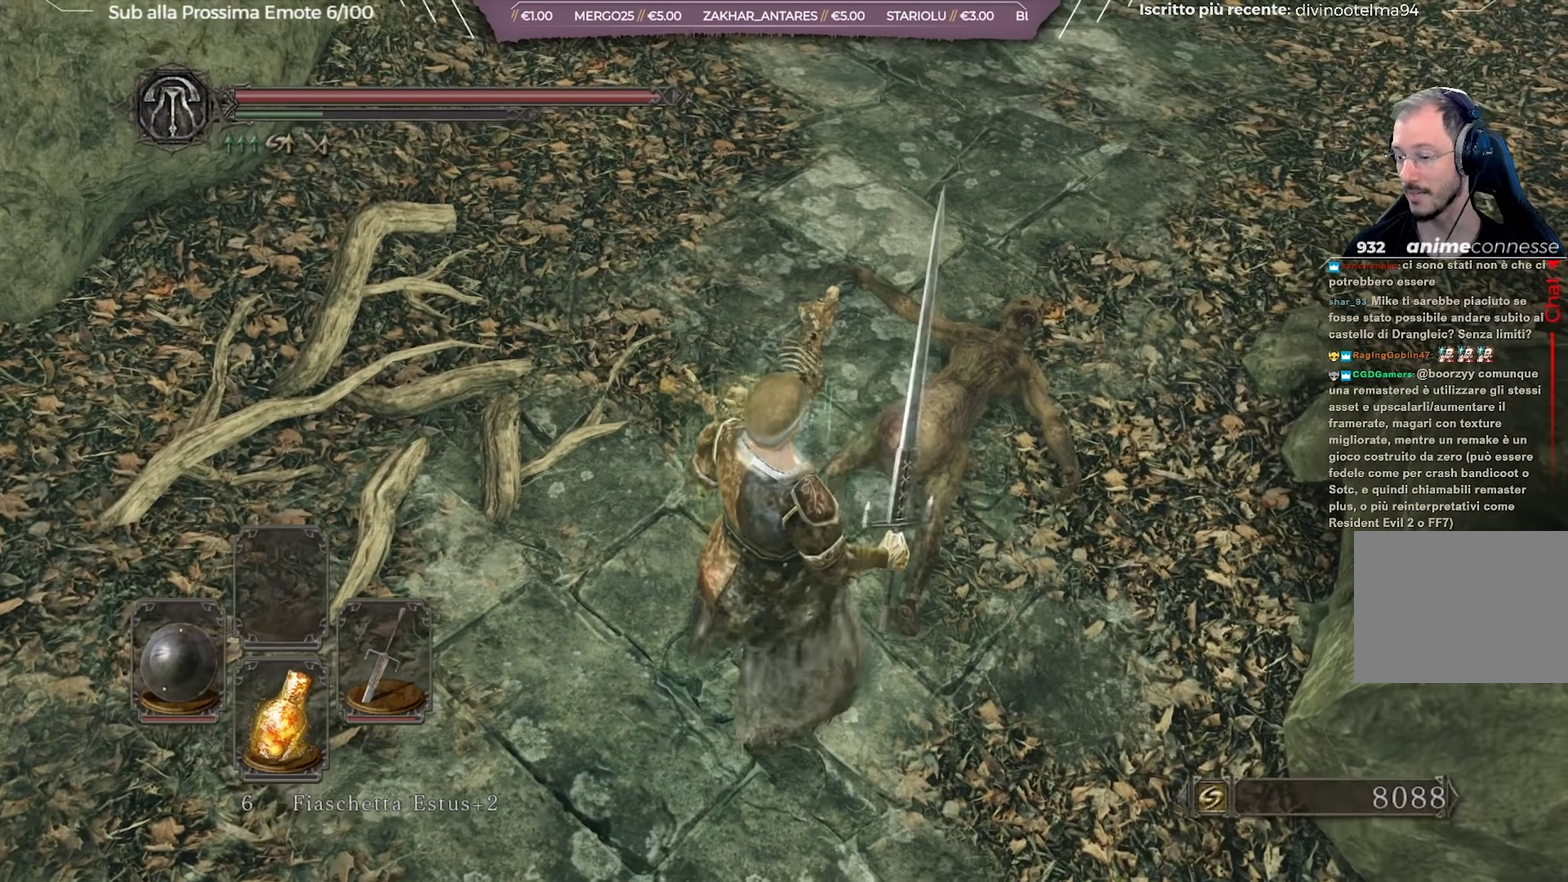
{"dt_ms": 351, "buttons": [], "left_stick": "center", "right_stick": "center", "button_events": []}
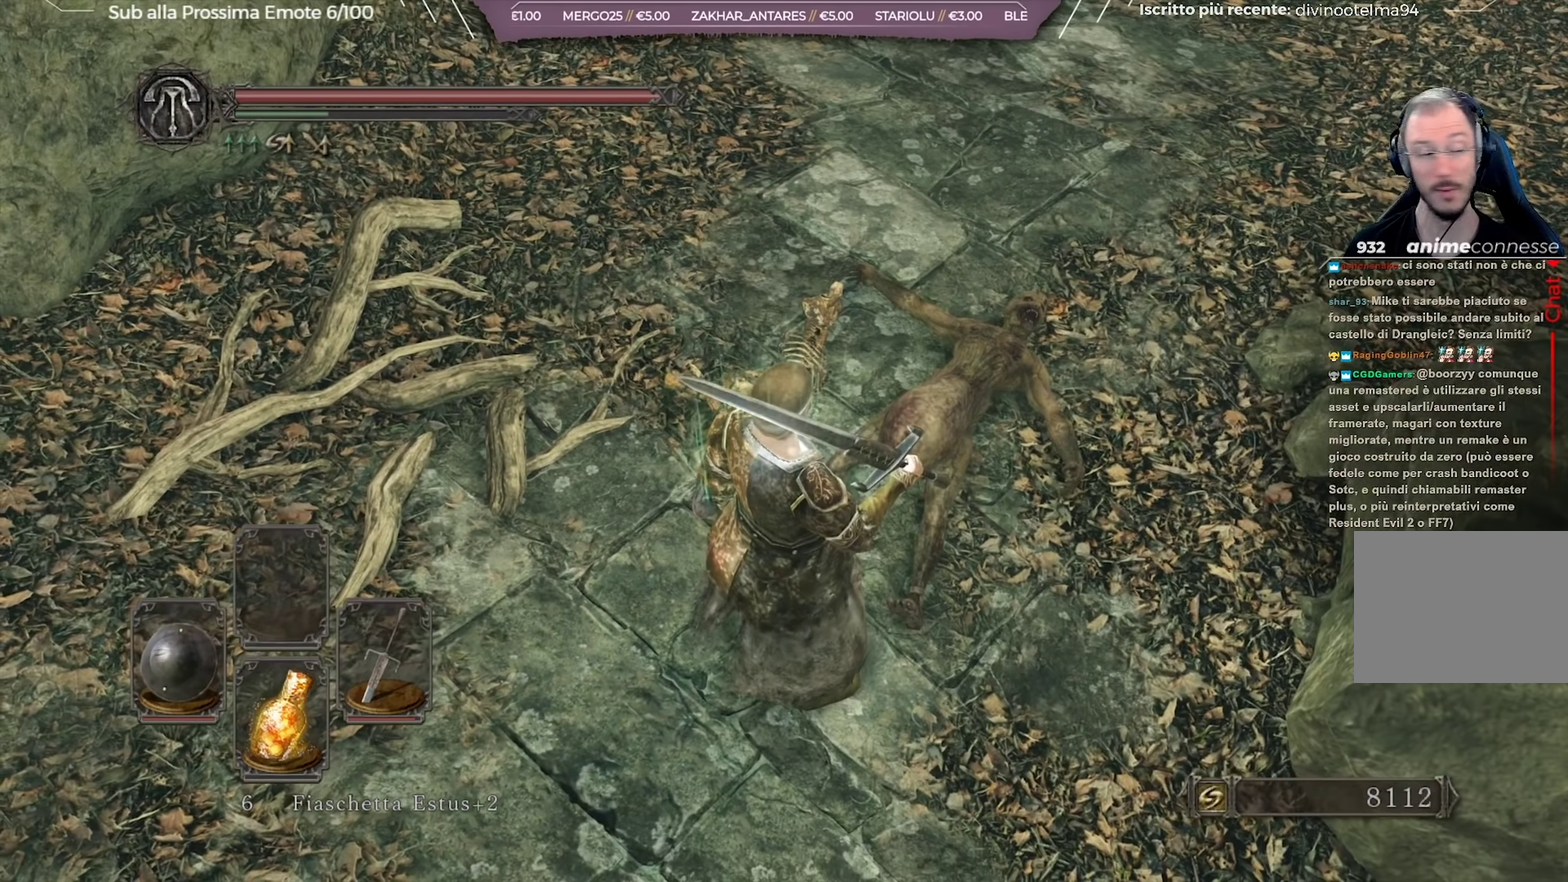
{"dt_ms": 650, "buttons": [], "left_stick": "center", "right_stick": "center", "button_events": []}
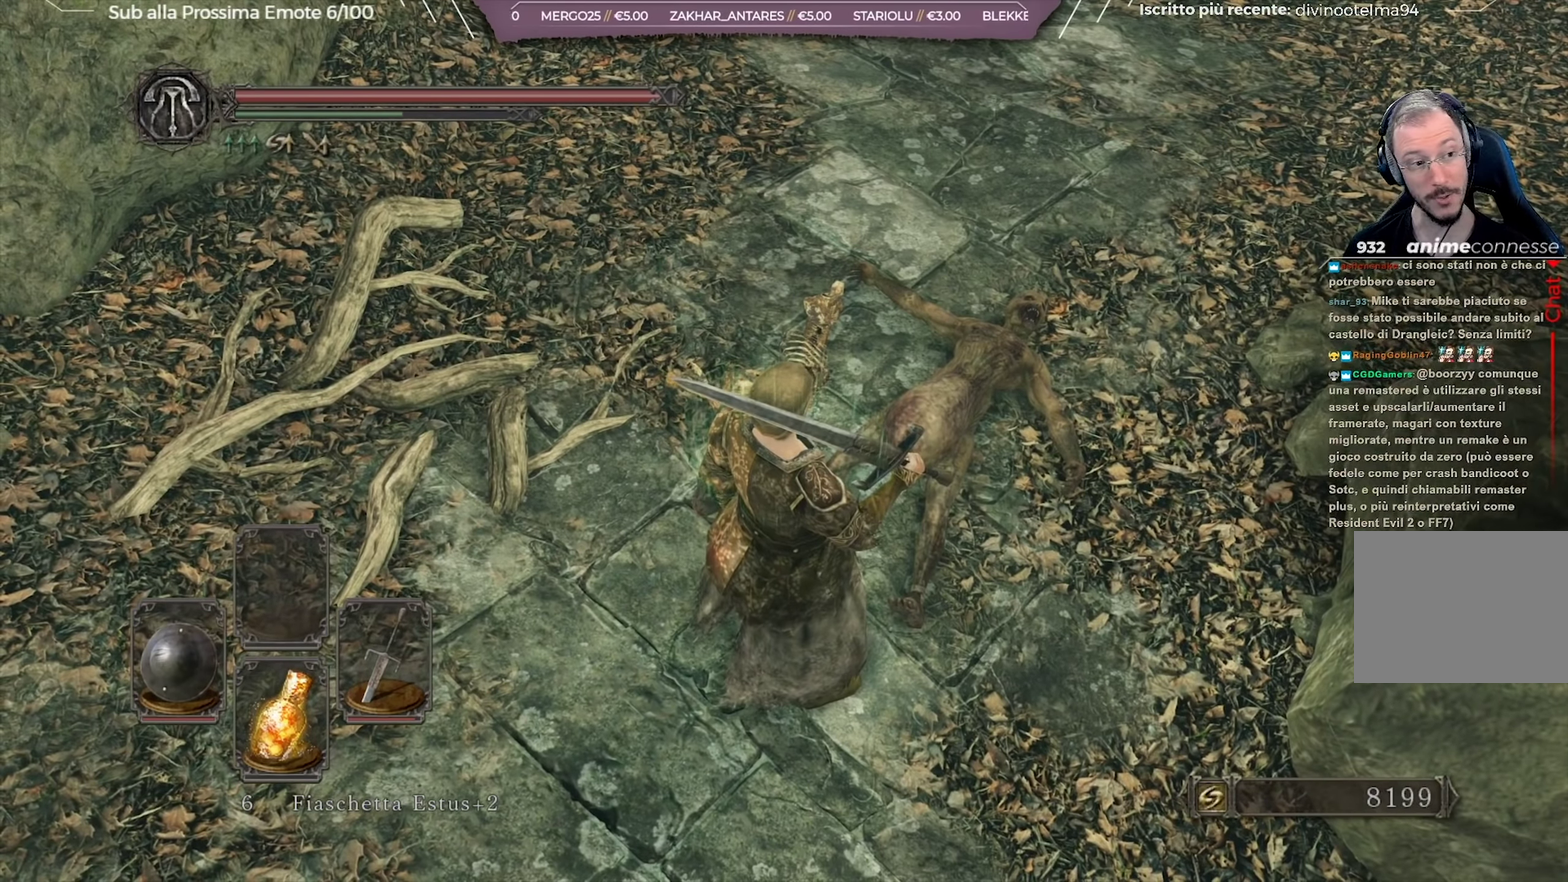
{"dt_ms": 501, "buttons": [], "left_stick": "center", "right_stick": "up-right", "button_events": []}